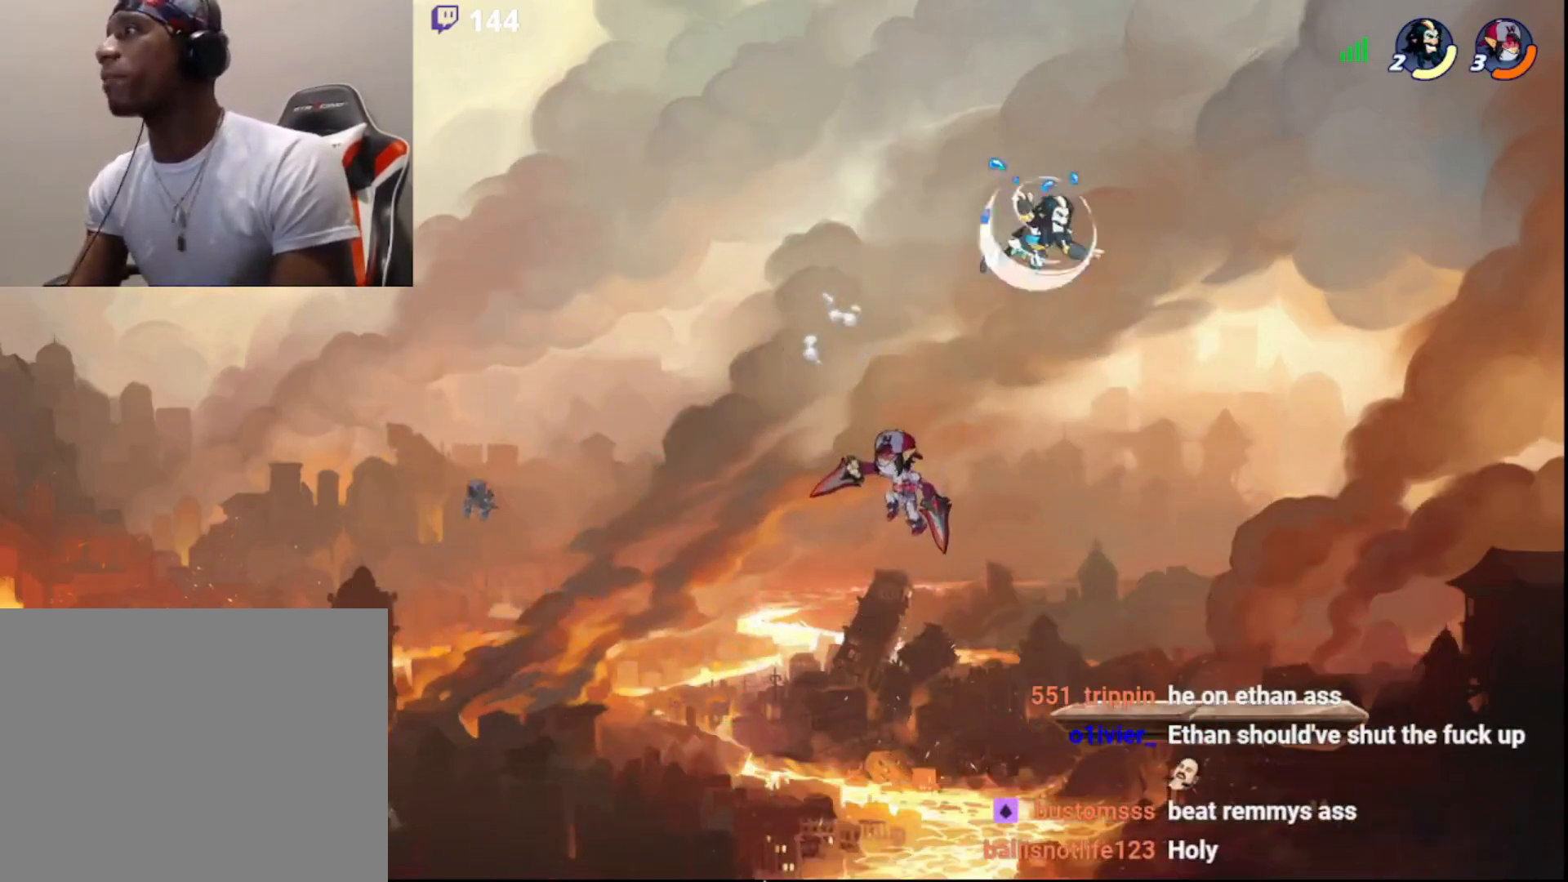
Gameplay with a controller (PlayStation layout); each line is a JSON object with the inputs held at the frame after it. "events" lists button and stick changes between this image and that frame as [ms after this image, input, new state], when the widget could be followed in between.
{"buttons": ["L3"], "left_stick": "down-right", "right_stick": "center", "events": [[50, "left_stick", "left"], [150, "left_stick", "right"], [250, "L3", "down"], [267, "left_stick", "down-right"]]}
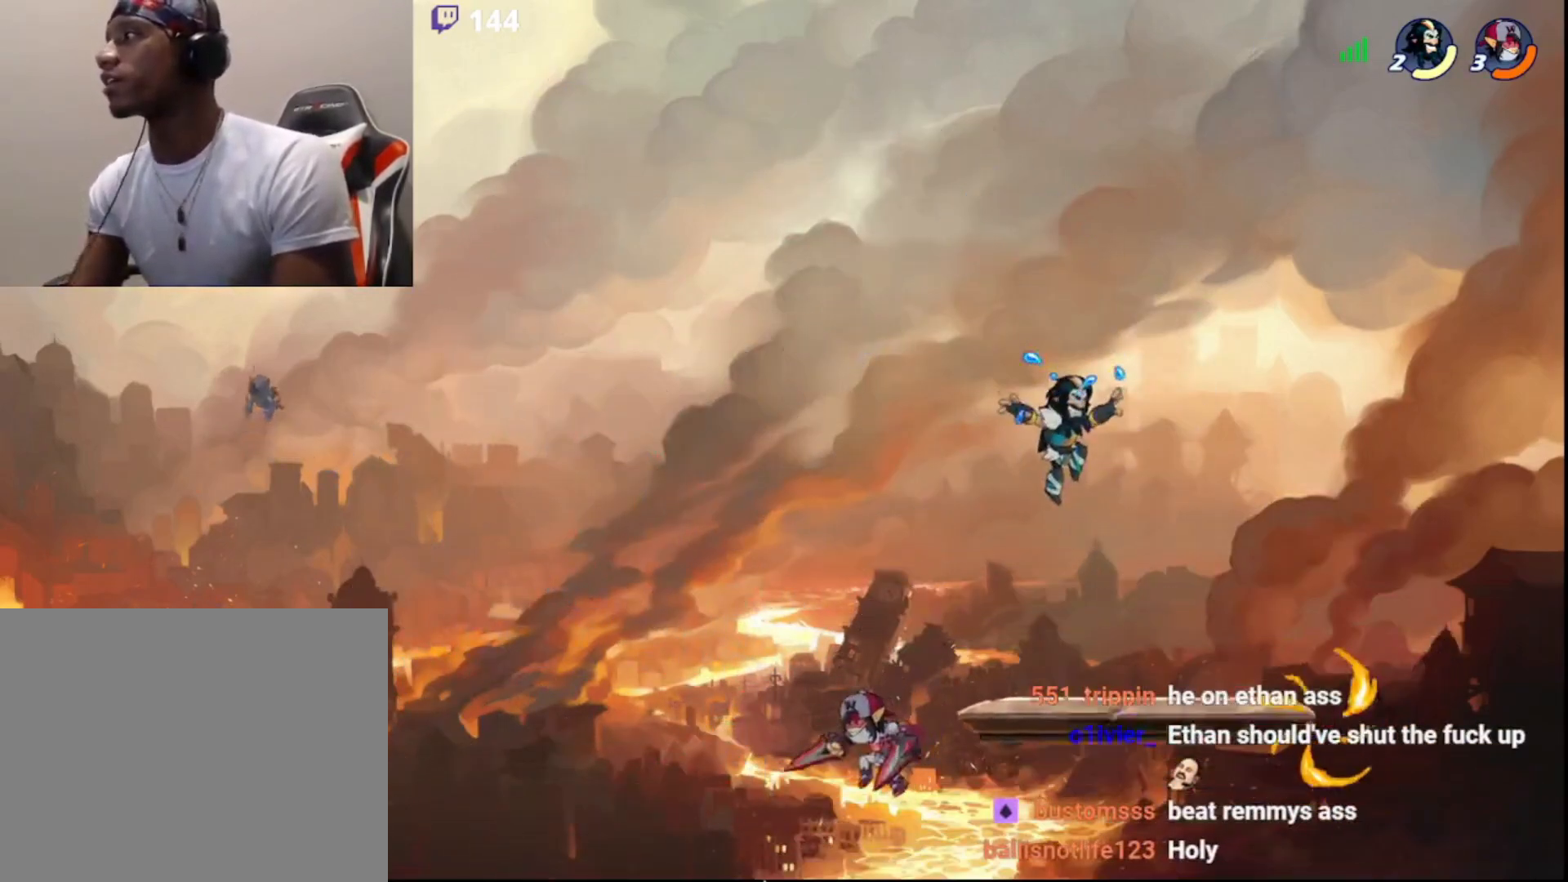
{"buttons": ["L3"], "left_stick": "down", "right_stick": "center", "events": [[50, "L3", "up"], [133, "left_stick", "right"], [383, "L3", "down"], [417, "left_stick", "down"]]}
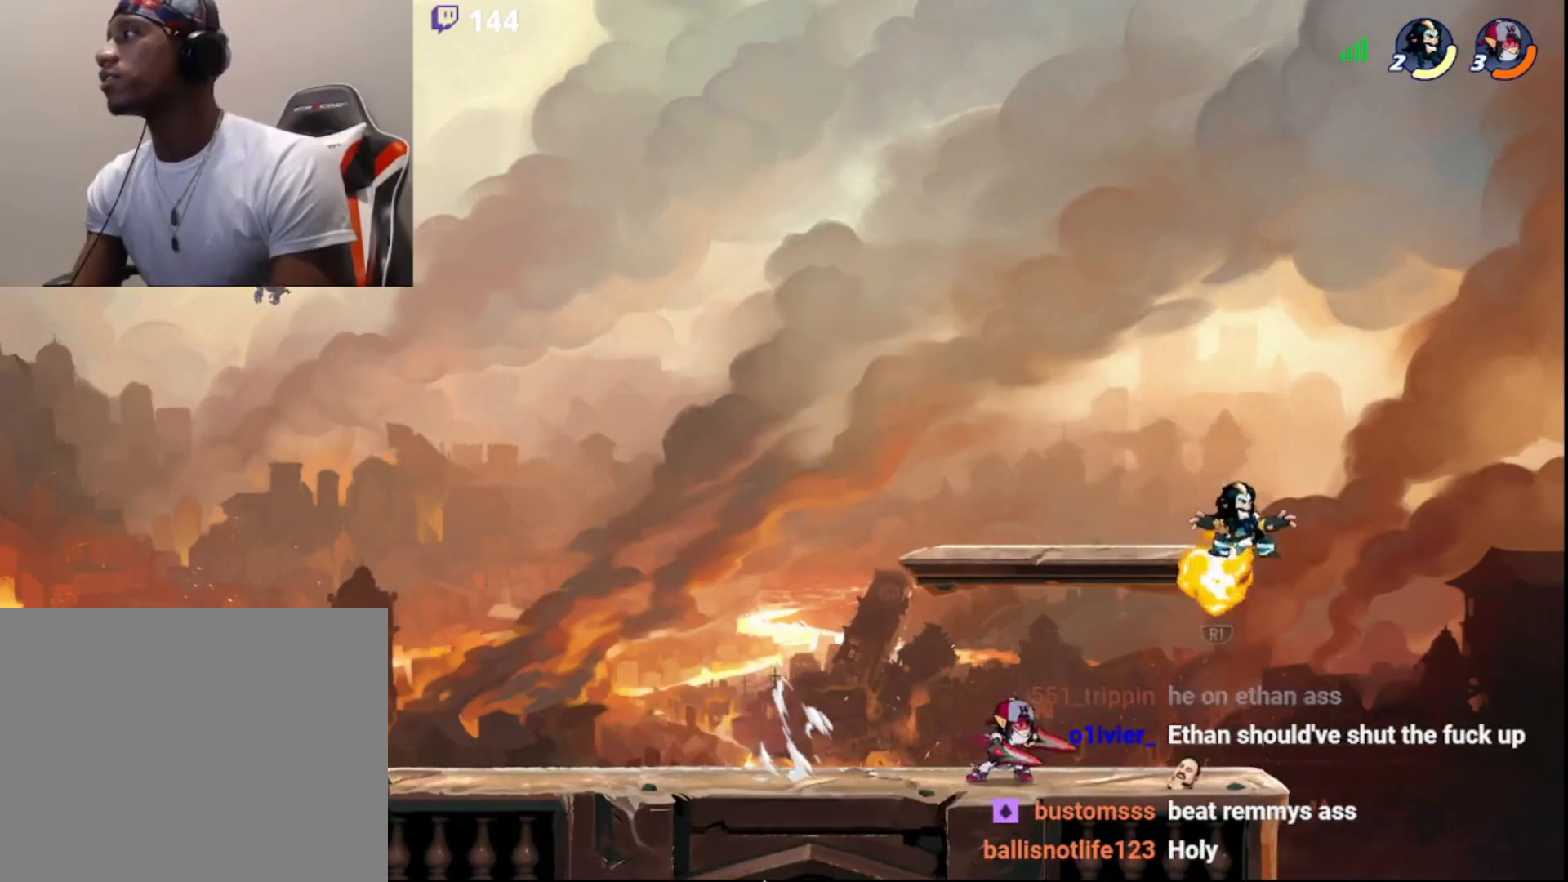
{"buttons": ["L3"], "left_stick": "down-left", "right_stick": "center", "events": [[33, "R1", "down"], [67, "CIRCLE", "down"], [67, "L3", "up"], [133, "R1", "up"], [150, "CIRCLE", "up"], [200, "left_stick", "left"], [300, "left_stick", "down-left"], [367, "L3", "down"]]}
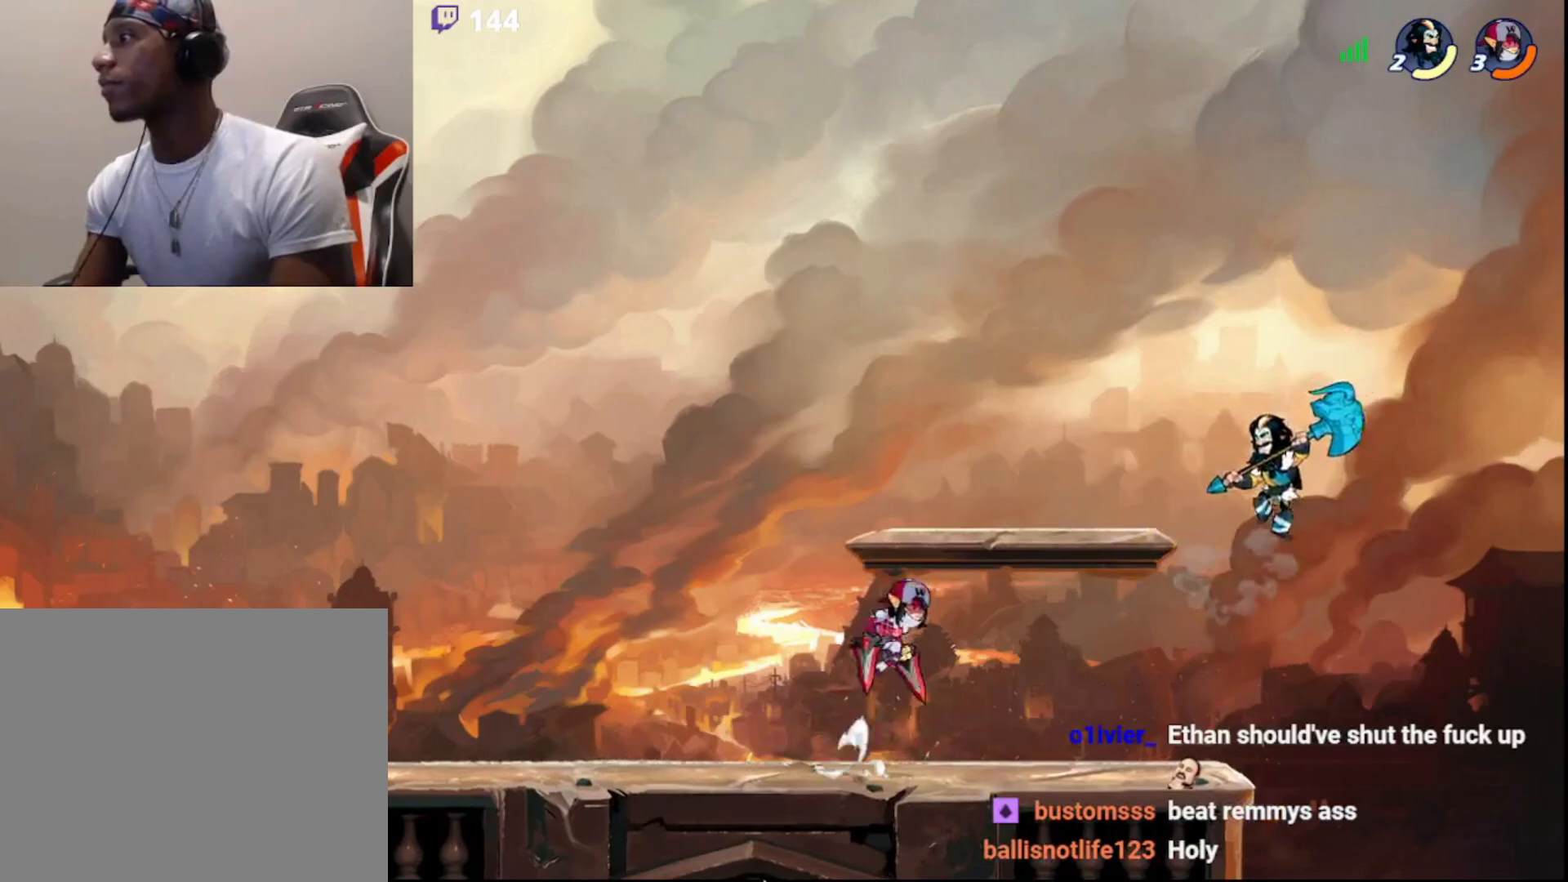
{"buttons": [], "left_stick": "center", "right_stick": "center", "events": [[17, "L3", "up"], [250, "left_stick", "center"]]}
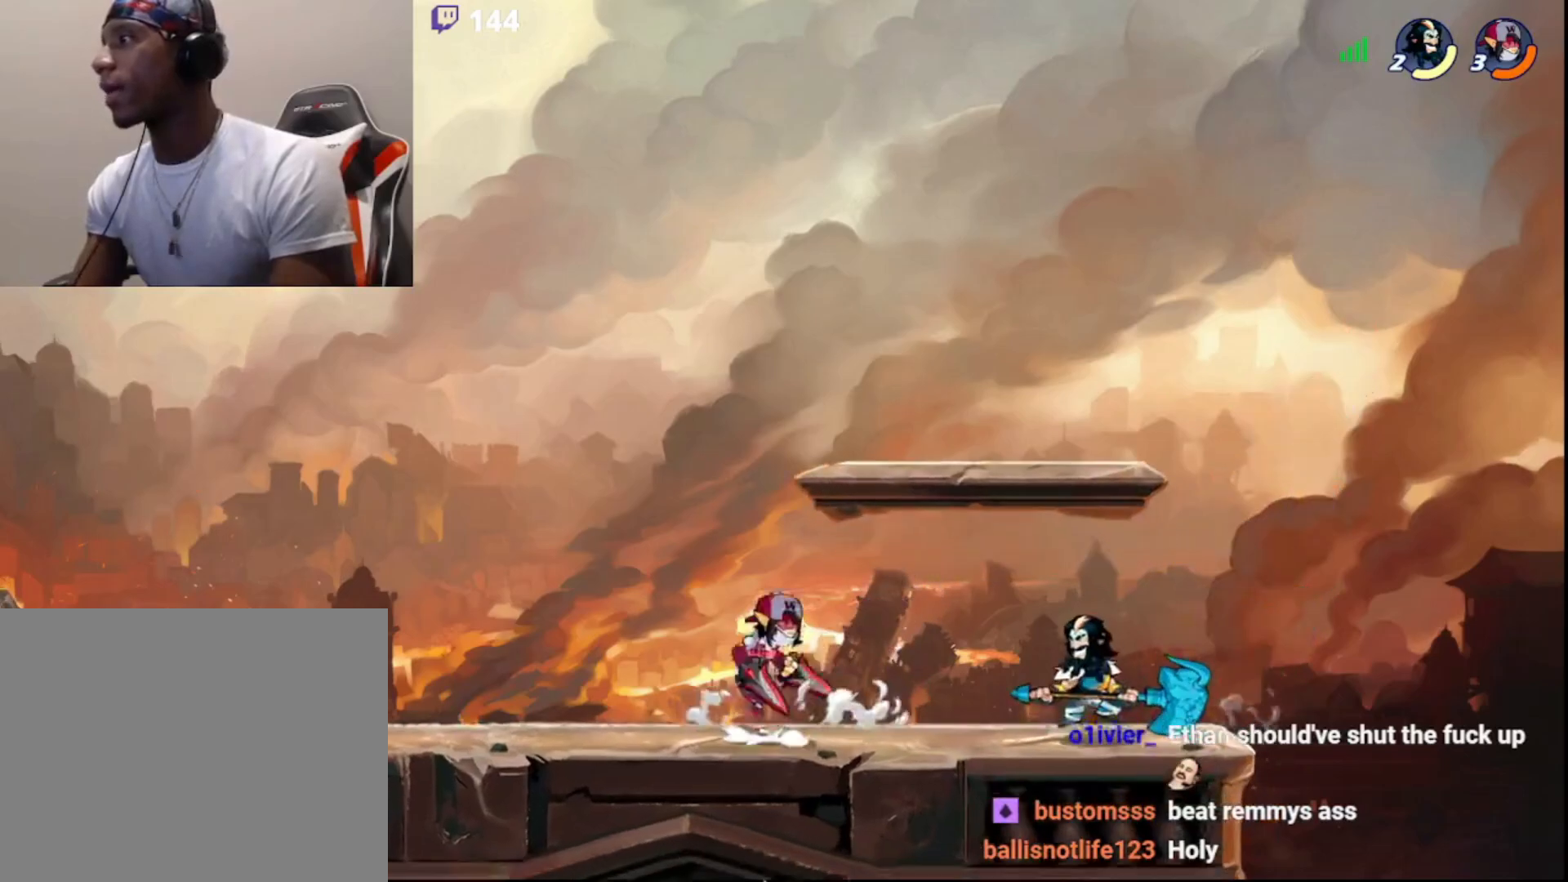
{"buttons": [], "left_stick": "center", "right_stick": "center", "events": []}
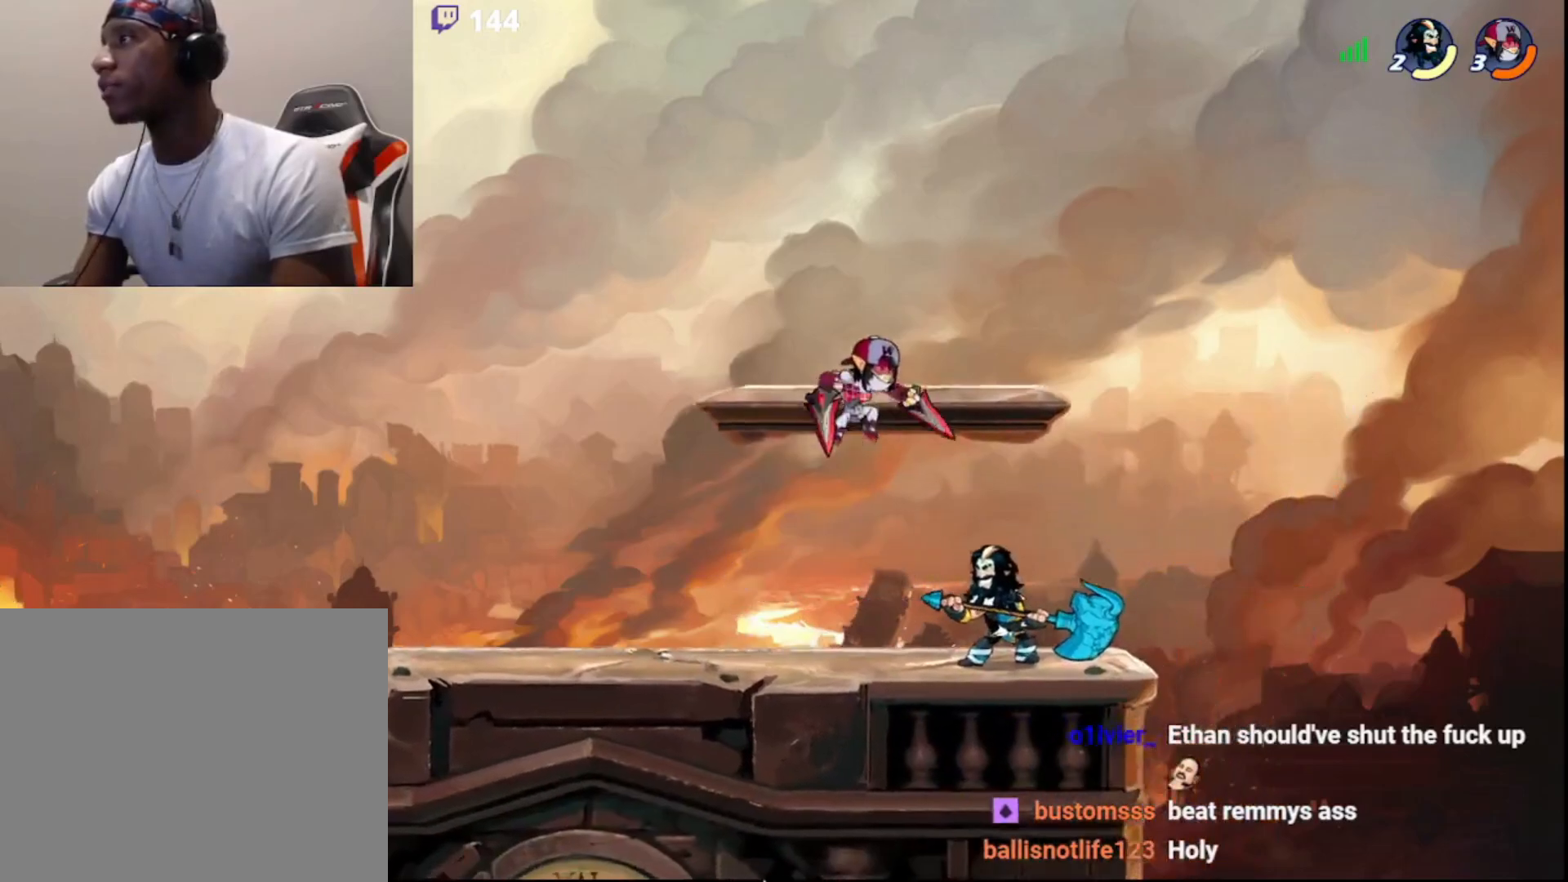
{"buttons": [], "left_stick": "right", "right_stick": "center", "events": [[33, "left_stick", "left"], [83, "R2", "down"], [200, "R2", "up"], [383, "left_stick", "right"]]}
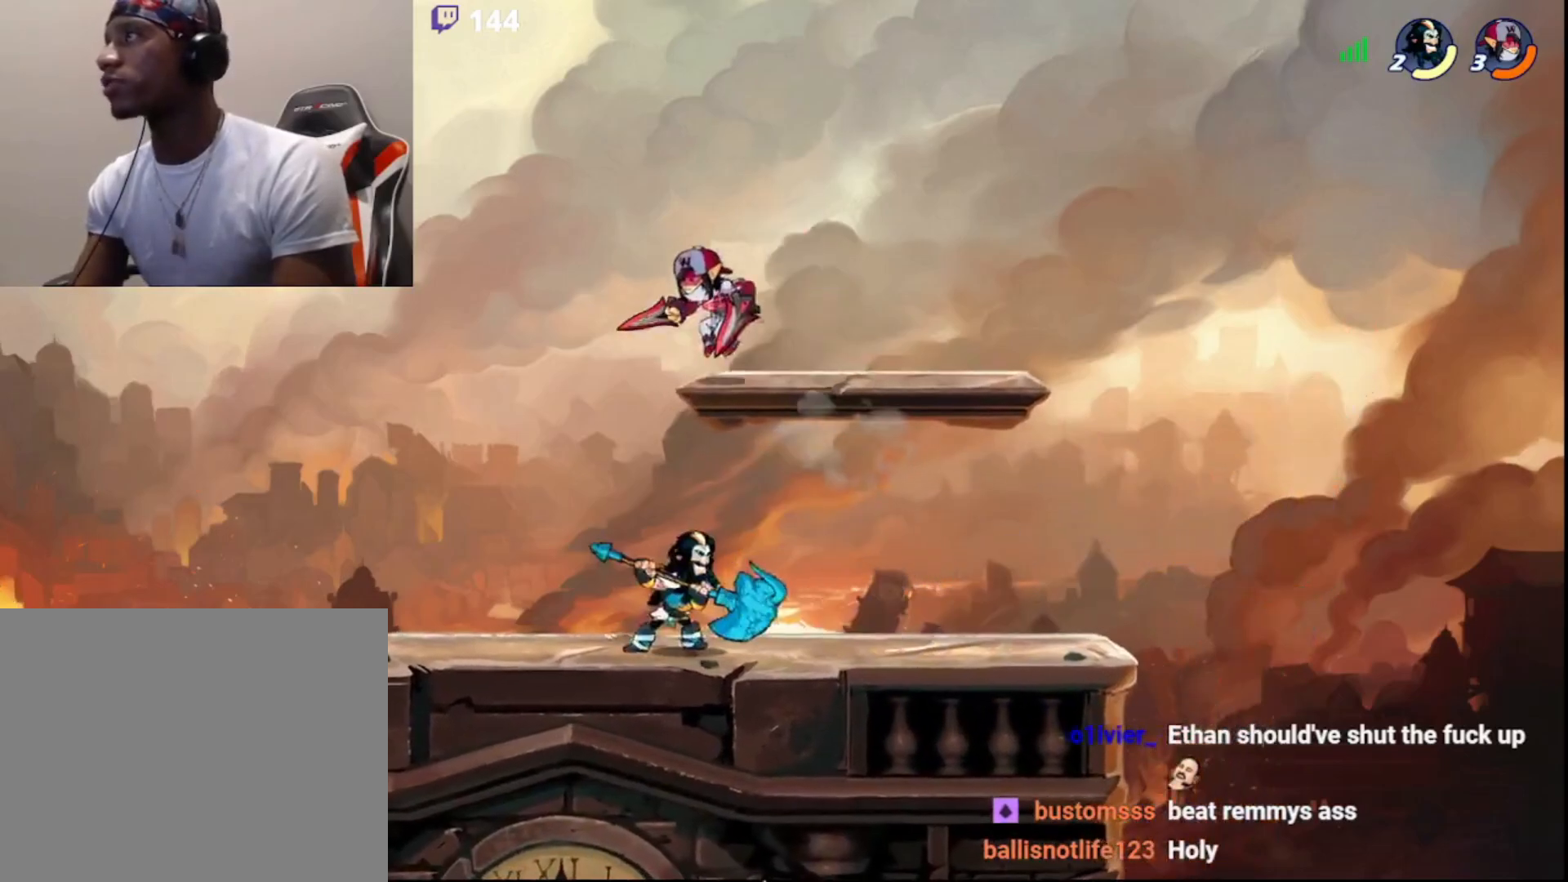
{"buttons": [], "left_stick": "center", "right_stick": "center", "events": [[83, "left_stick", "left"], [150, "R2", "down"], [283, "R2", "up"], [333, "left_stick", "center"]]}
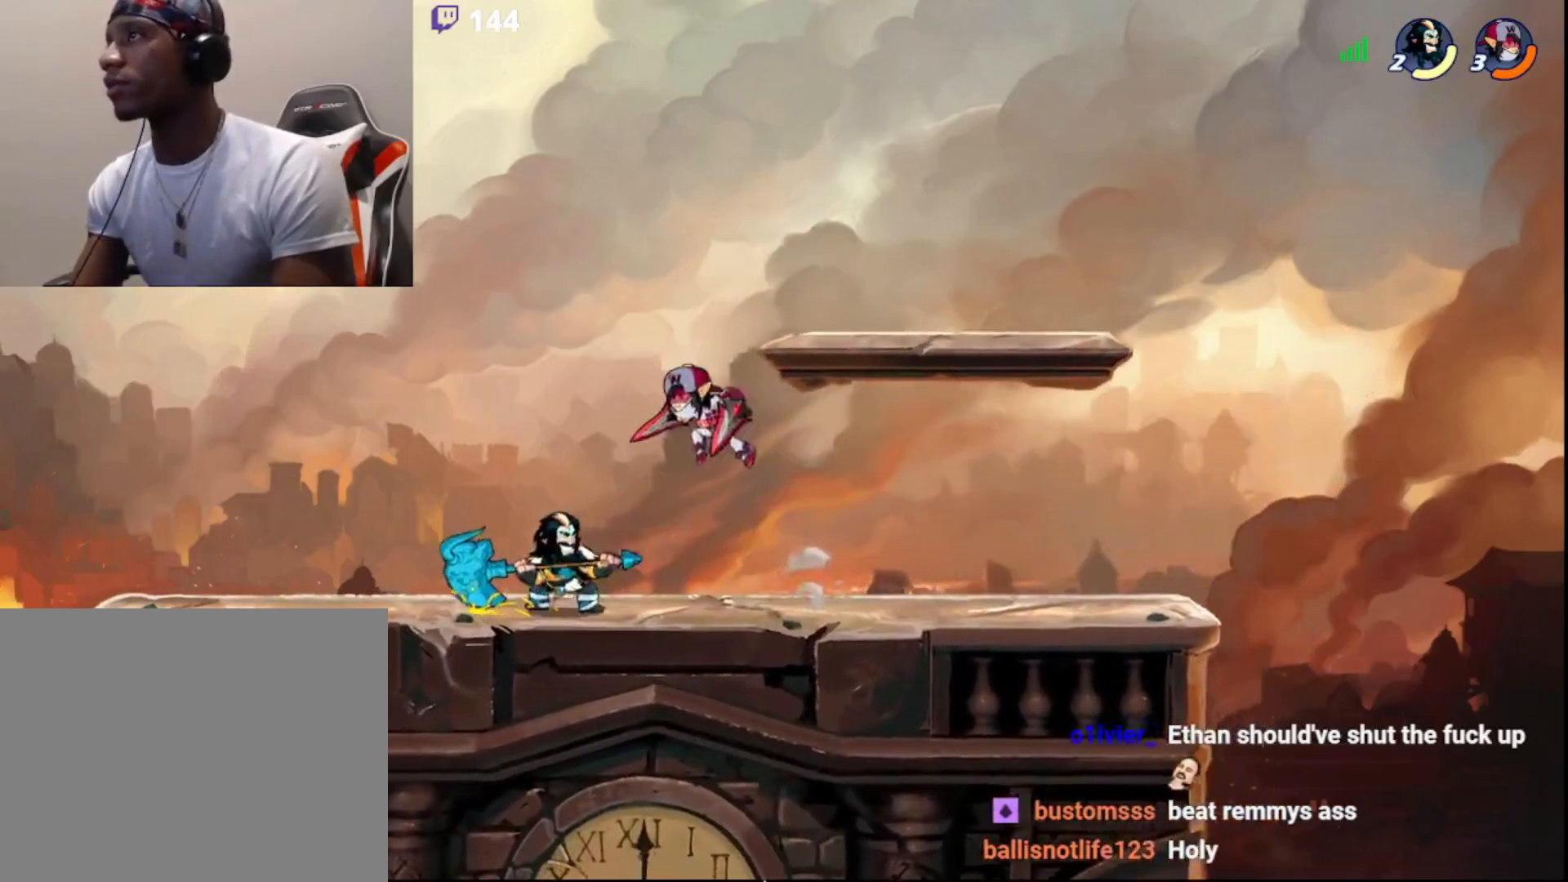
{"buttons": [], "left_stick": "left", "right_stick": "center", "events": [[150, "R2", "down"], [283, "R2", "up"], [400, "left_stick", "left"]]}
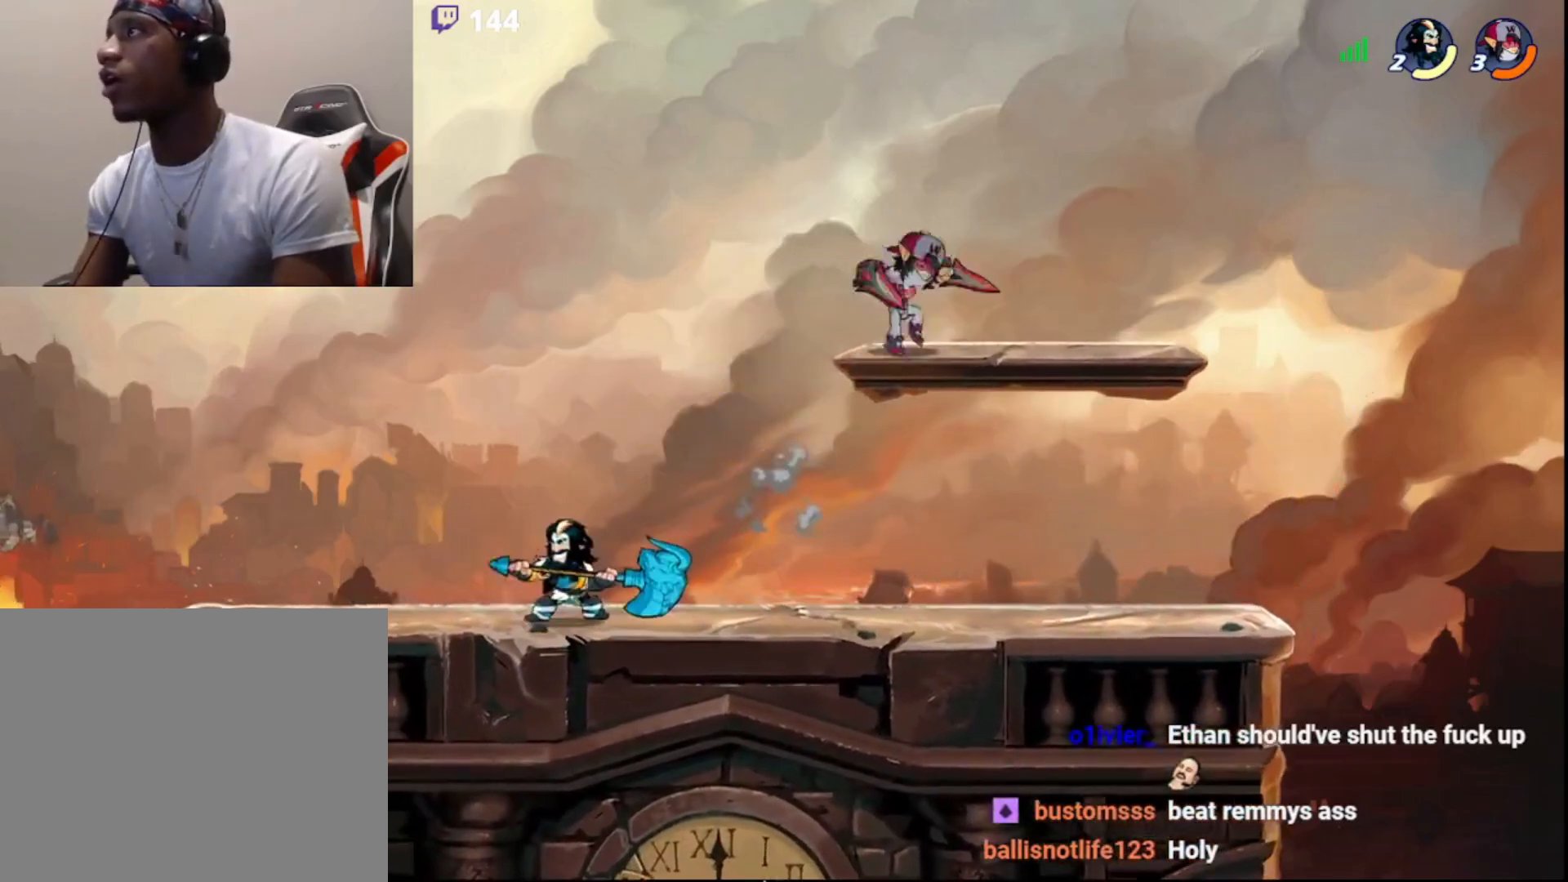
{"buttons": ["SQUARE"], "left_stick": "center", "right_stick": "center", "events": [[317, "left_stick", "up-right"], [400, "SQUARE", "down"], [500, "left_stick", "center"]]}
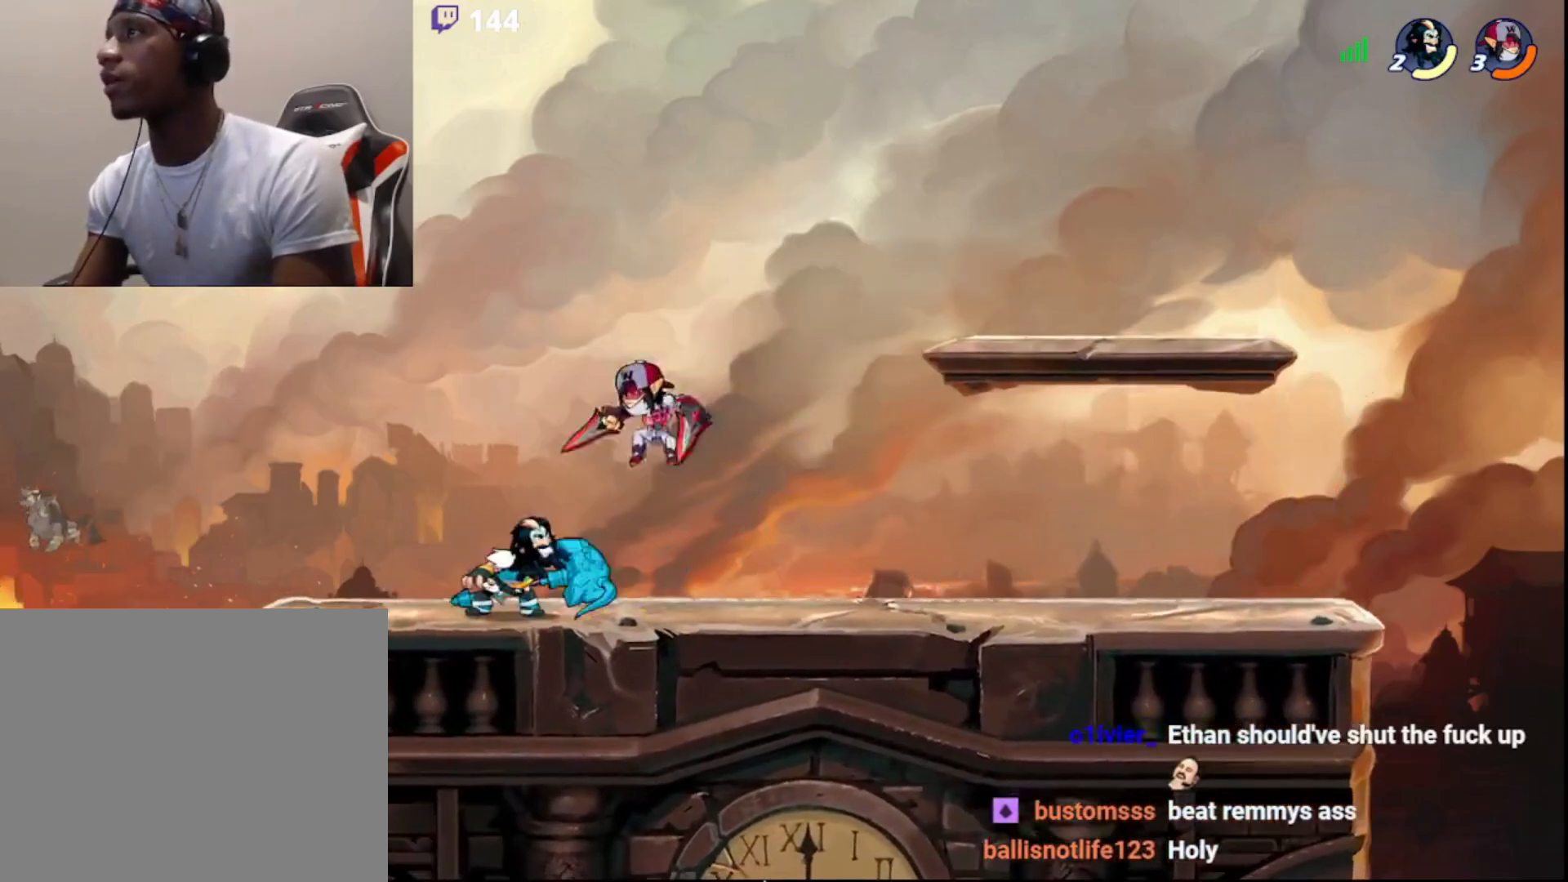
{"buttons": ["SQUARE"], "left_stick": "center", "right_stick": "center", "events": []}
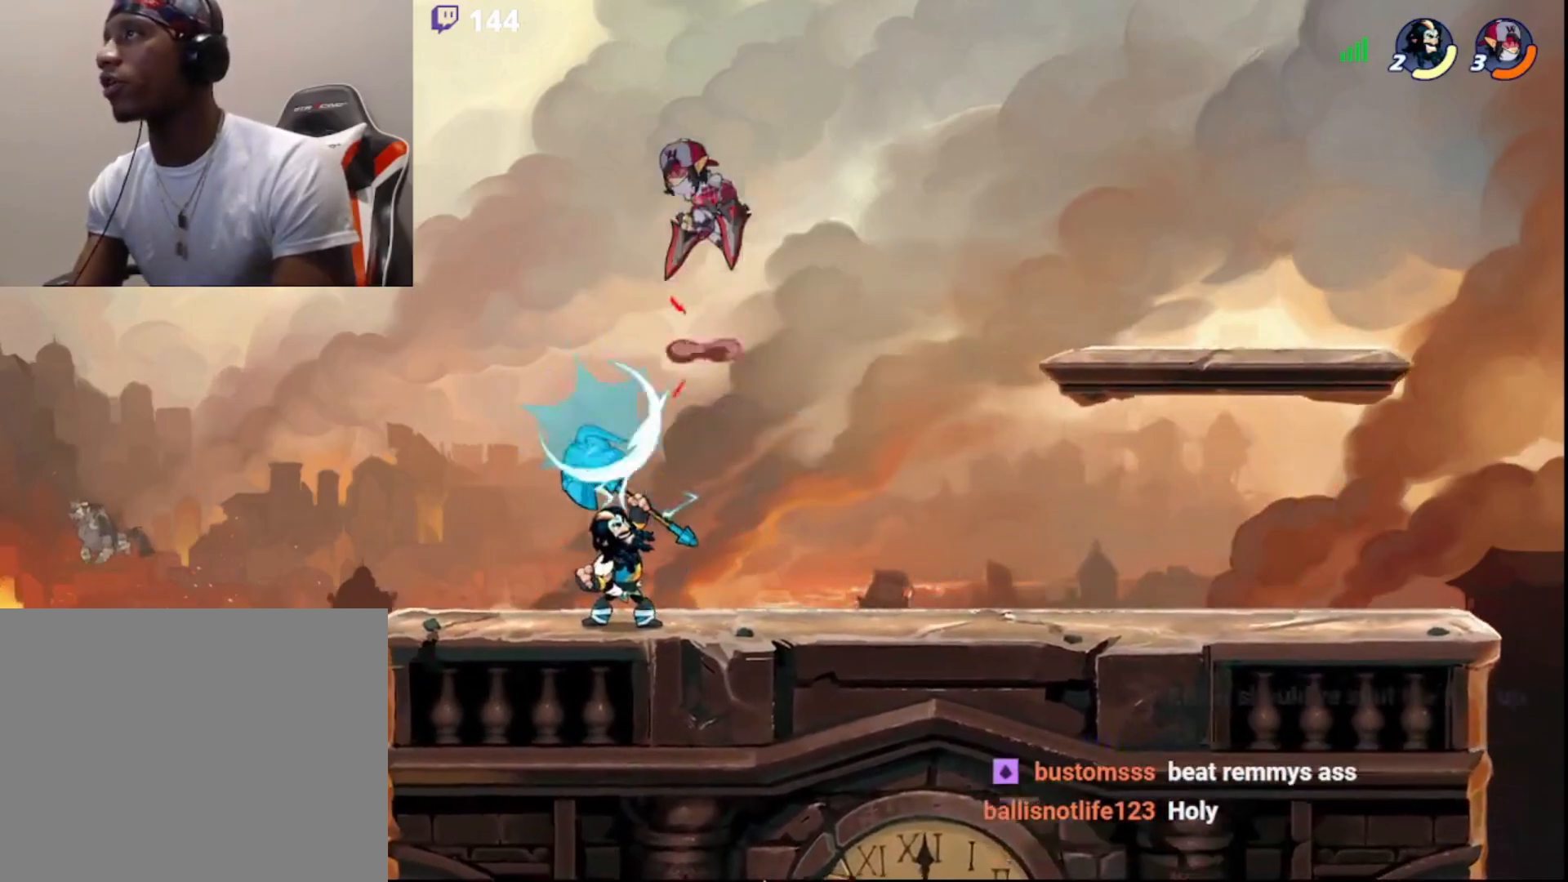
{"buttons": ["SQUARE"], "left_stick": "left", "right_stick": "center", "events": [[483, "left_stick", "left"]]}
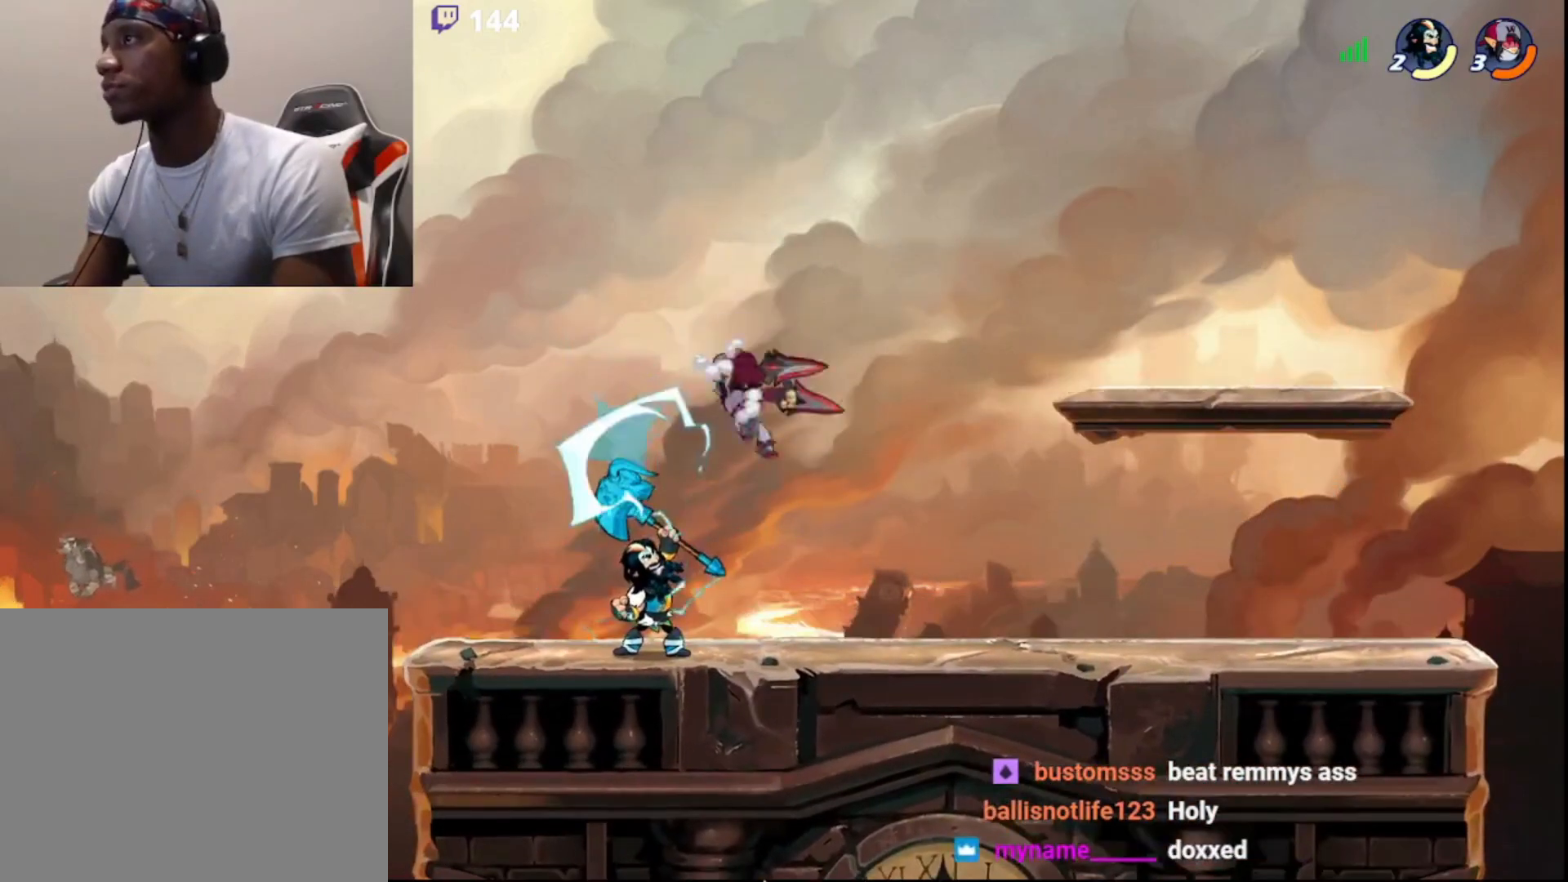
{"buttons": [], "left_stick": "right", "right_stick": "center", "events": [[100, "left_stick", "center"], [300, "SQUARE", "up"], [450, "left_stick", "right"]]}
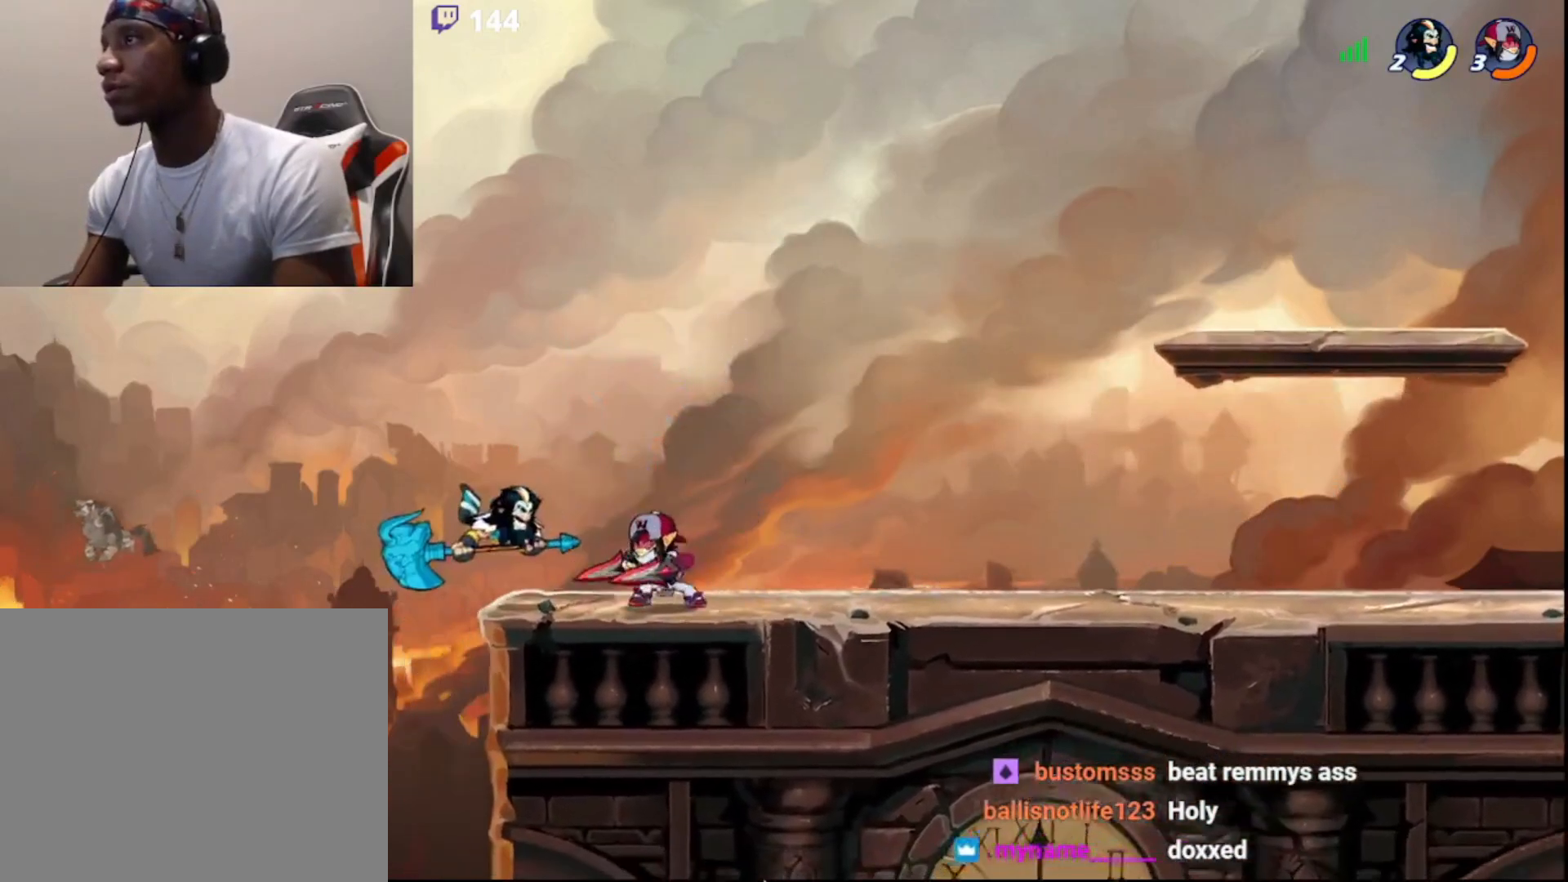
{"buttons": [], "left_stick": "left", "right_stick": "center", "events": [[50, "R2", "down"], [267, "R2", "up"], [317, "left_stick", "left"], [333, "CIRCLE", "down"], [450, "CIRCLE", "up"]]}
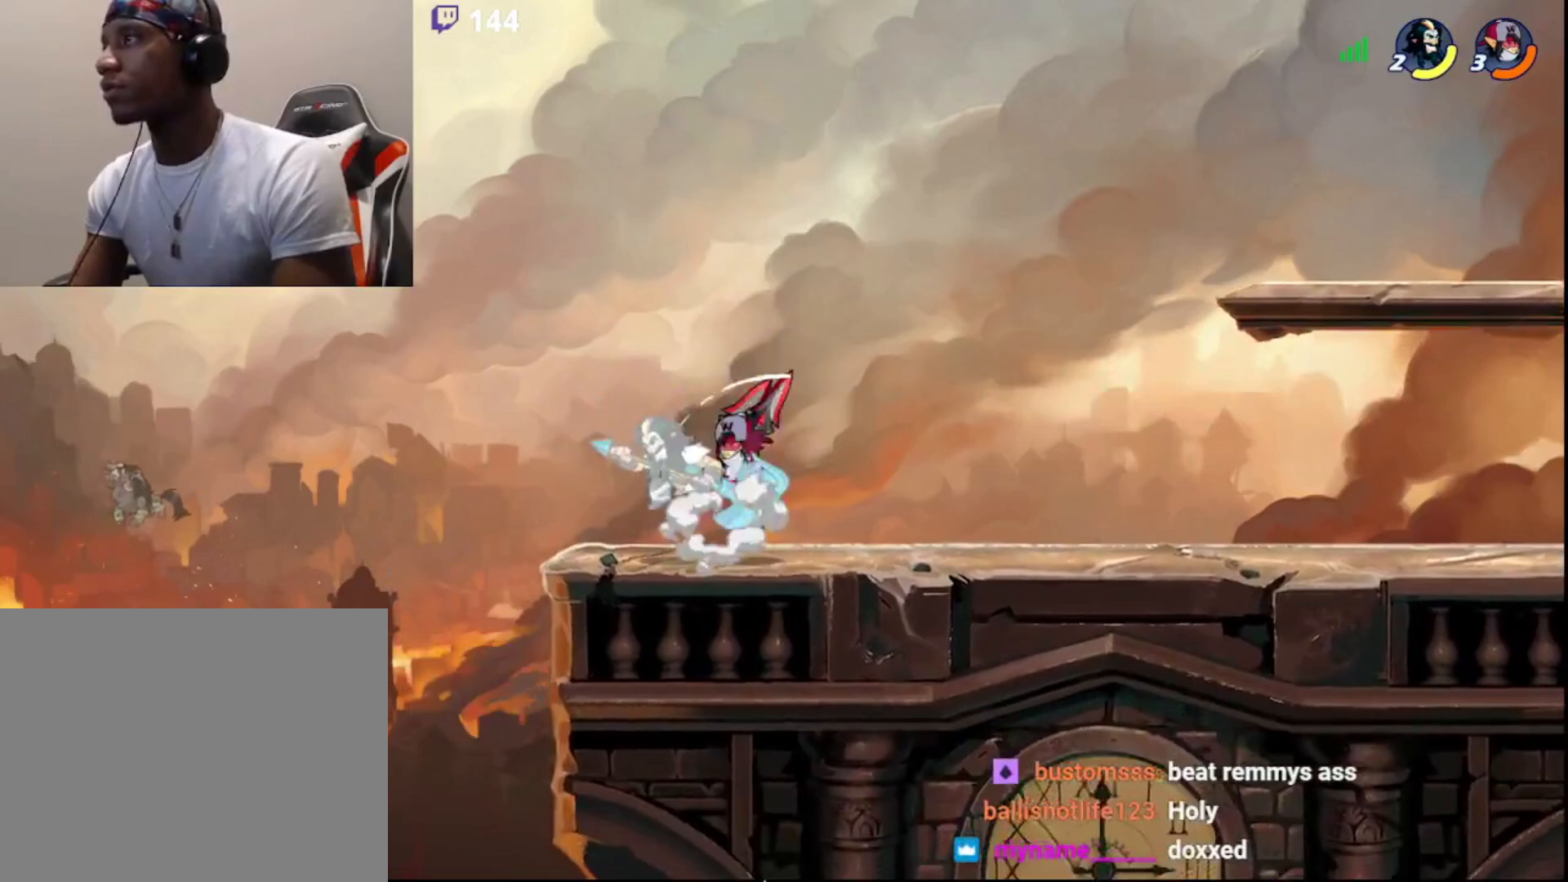
{"buttons": [], "left_stick": "left", "right_stick": "center", "events": [[100, "left_stick", "center"], [400, "left_stick", "left"]]}
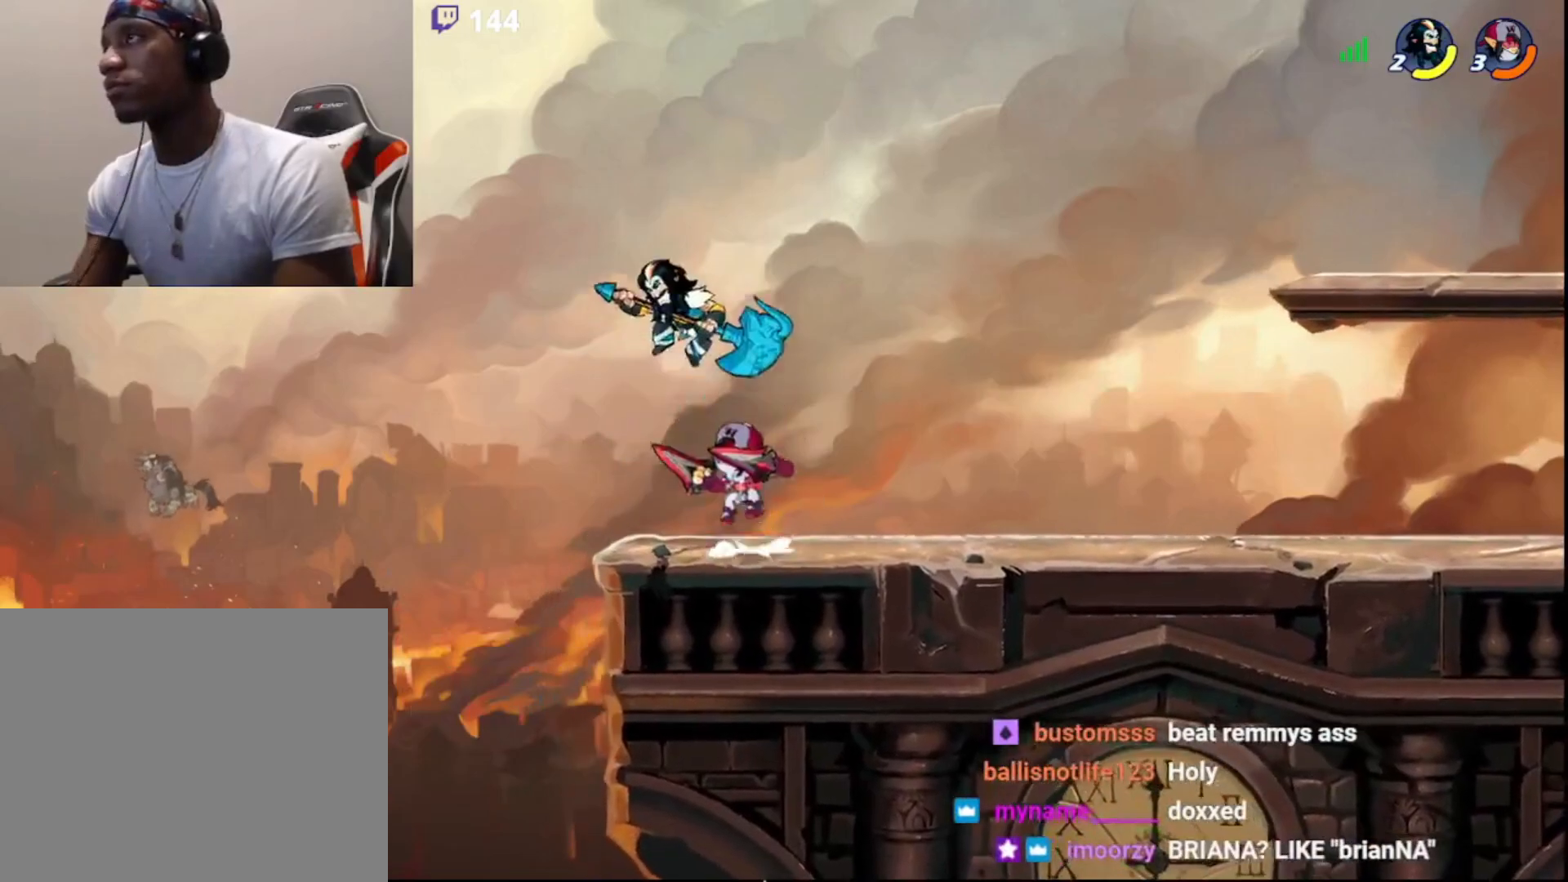
{"buttons": [], "left_stick": "up-right", "right_stick": "center", "events": [[67, "CIRCLE", "down"], [83, "left_stick", "up-right"], [200, "CIRCLE", "up"]]}
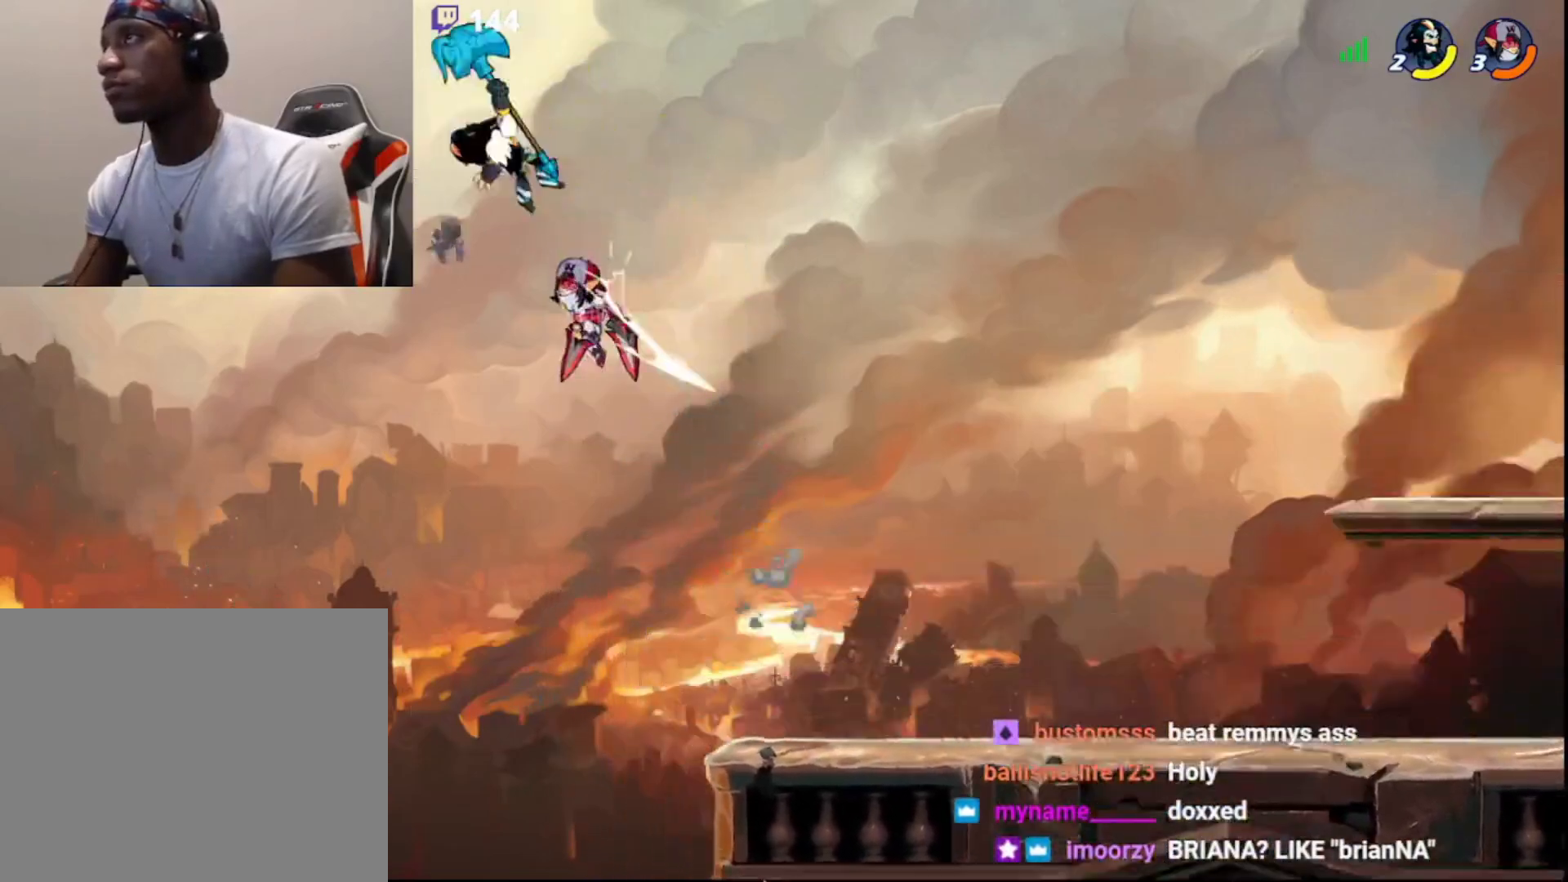
{"buttons": [], "left_stick": "up-right", "right_stick": "center", "events": [[133, "CIRCLE", "down"], [233, "CIRCLE", "up"], [400, "CIRCLE", "down"], [500, "CIRCLE", "up"]]}
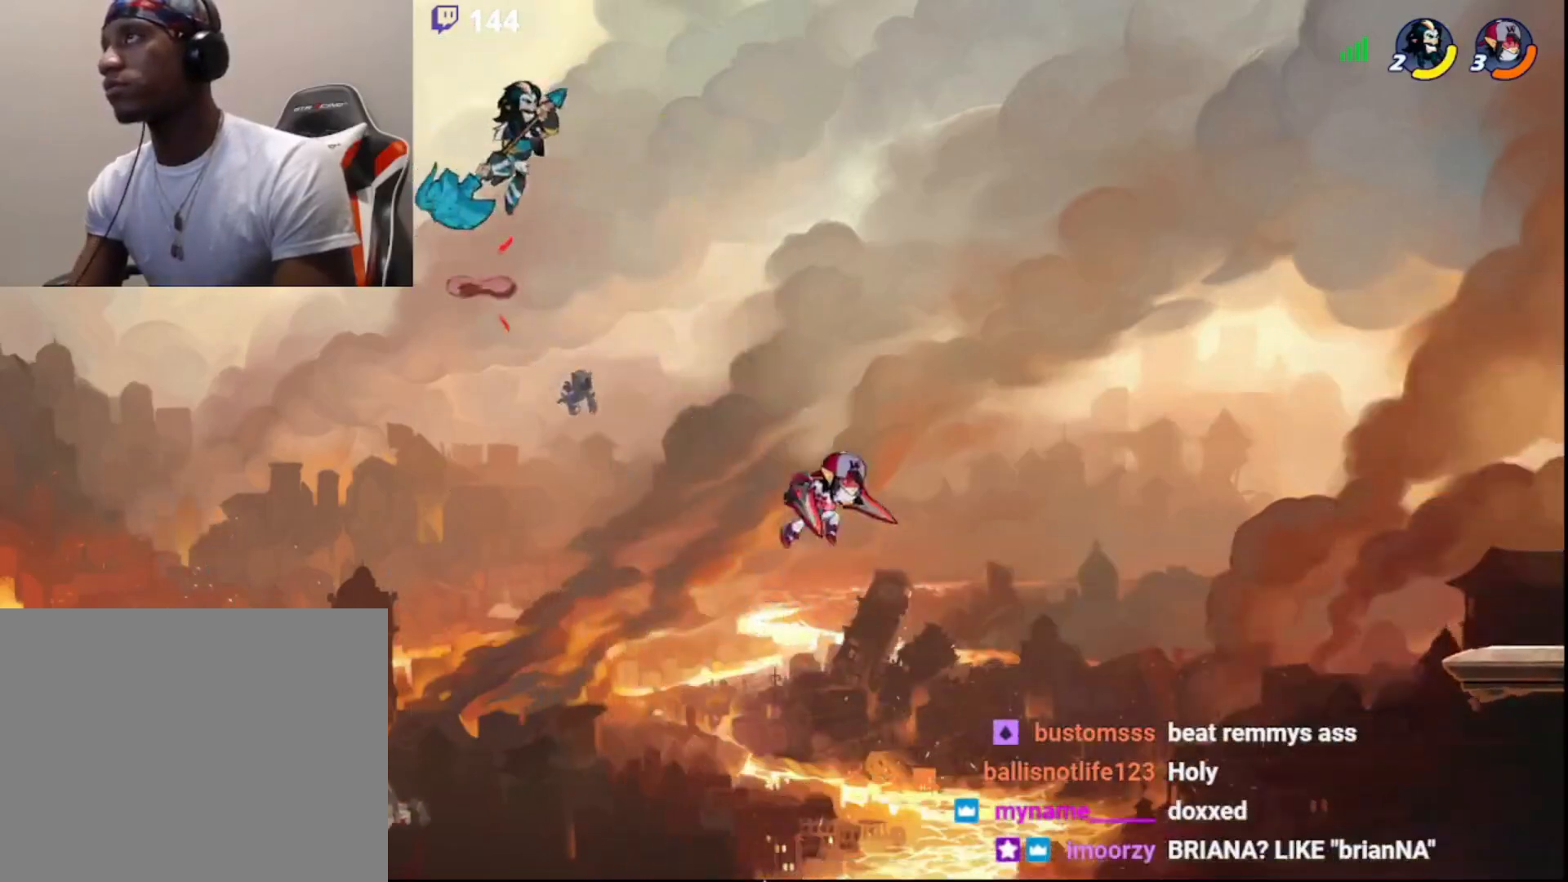
{"buttons": [], "left_stick": "up-right", "right_stick": "center", "events": []}
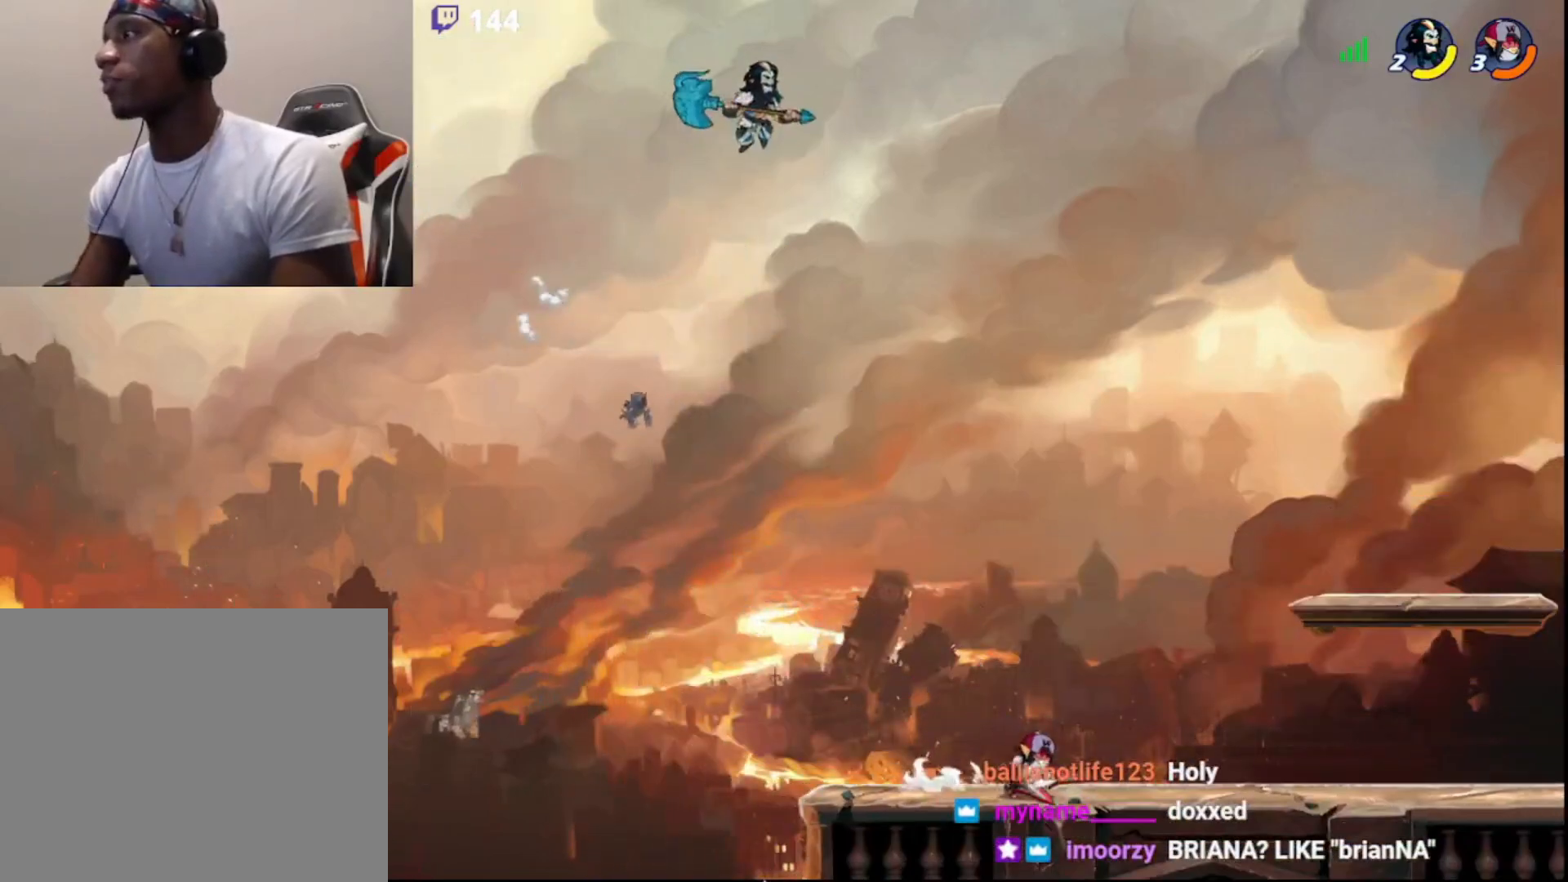
{"buttons": [], "left_stick": "up-right", "right_stick": "center", "events": []}
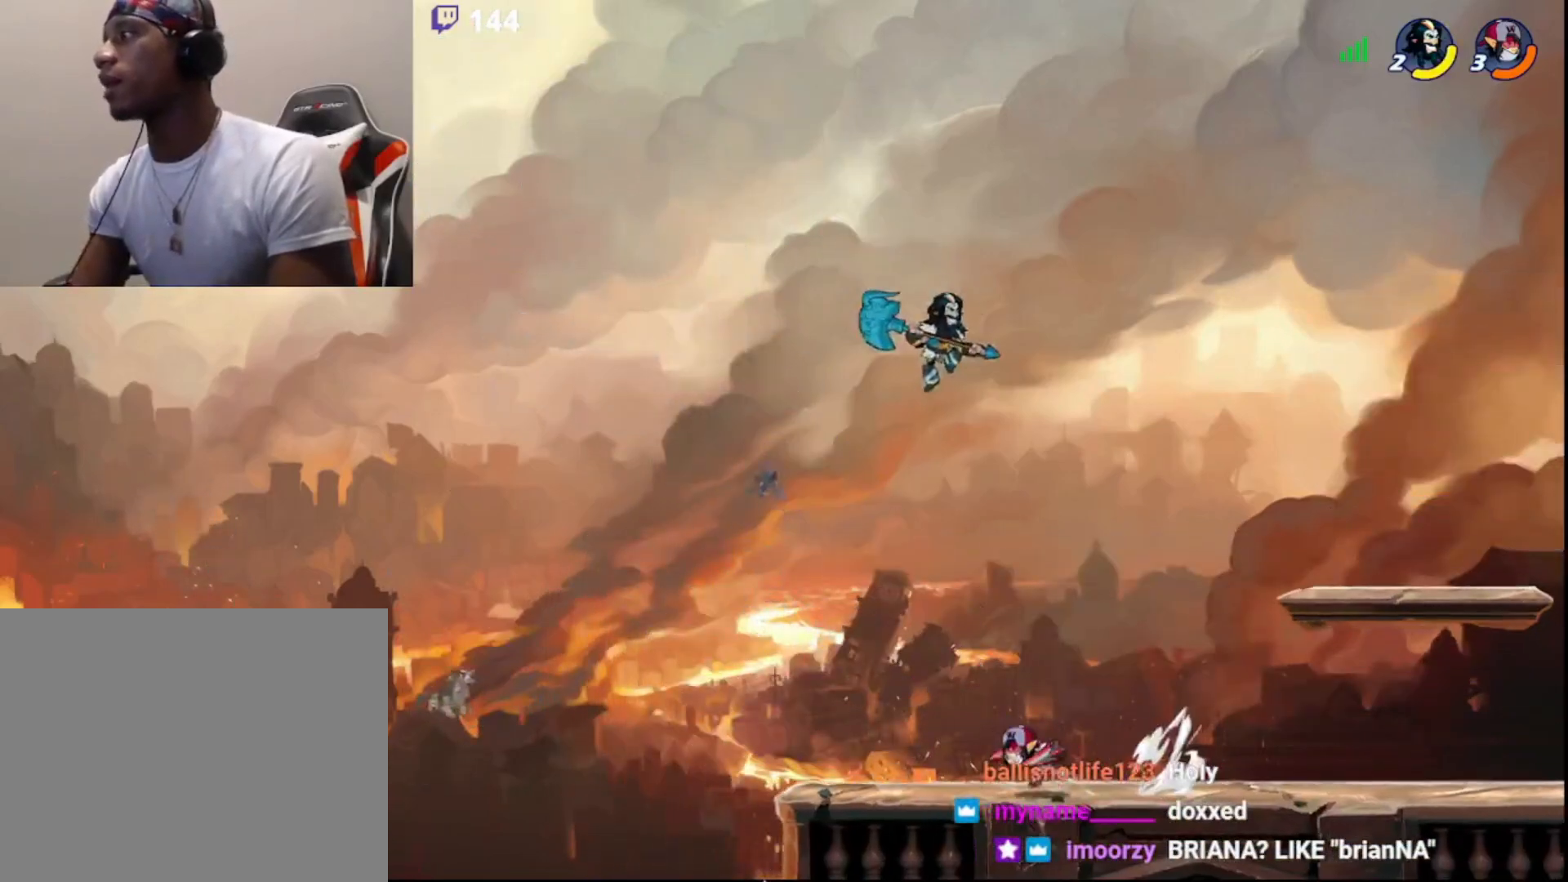
{"buttons": [], "left_stick": "up-right", "right_stick": "center", "events": []}
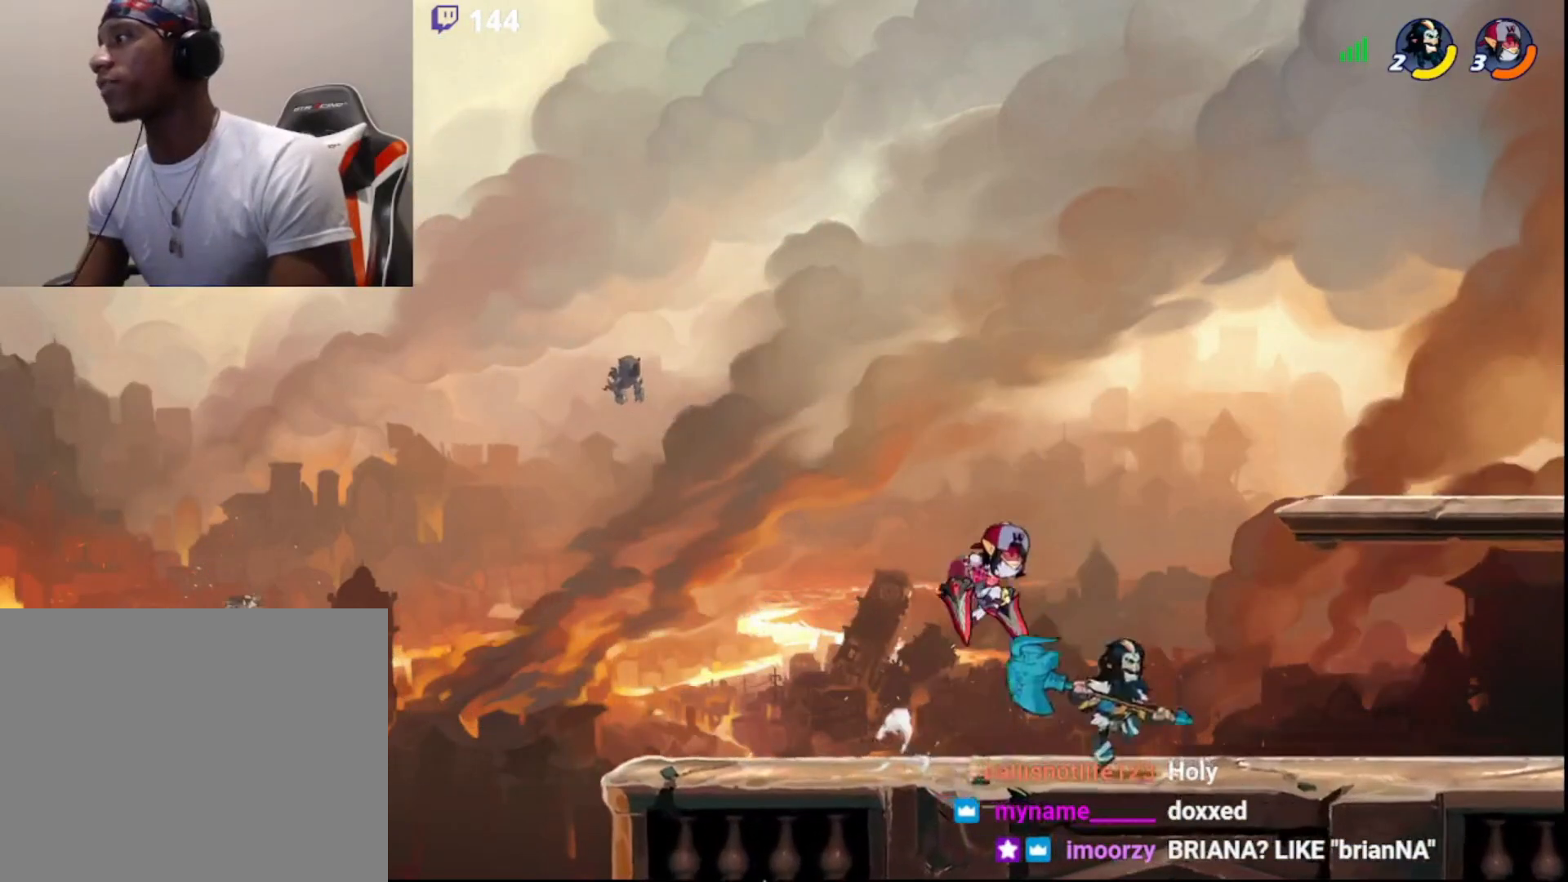
{"buttons": ["R2"], "left_stick": "center", "right_stick": "center", "events": [[50, "left_stick", "center"], [383, "R2", "down"]]}
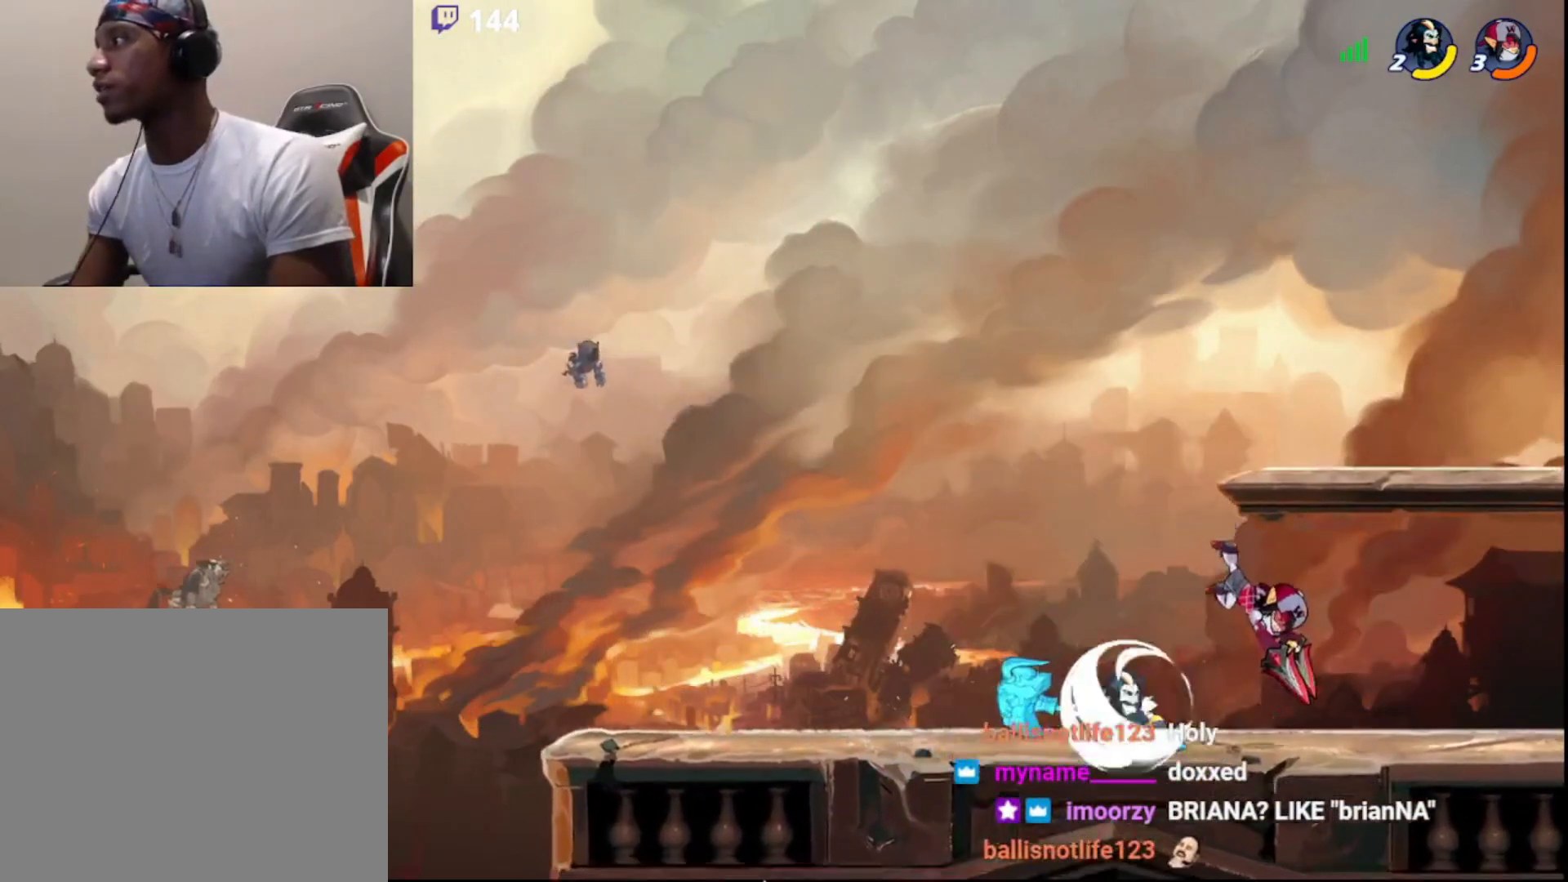
{"buttons": [], "left_stick": "right", "right_stick": "center", "events": [[50, "R2", "up"], [117, "left_stick", "down-right"], [150, "L3", "down"], [167, "CROSS", "down"], [233, "CROSS", "up"], [250, "L3", "up"], [317, "left_stick", "center"], [467, "left_stick", "right"]]}
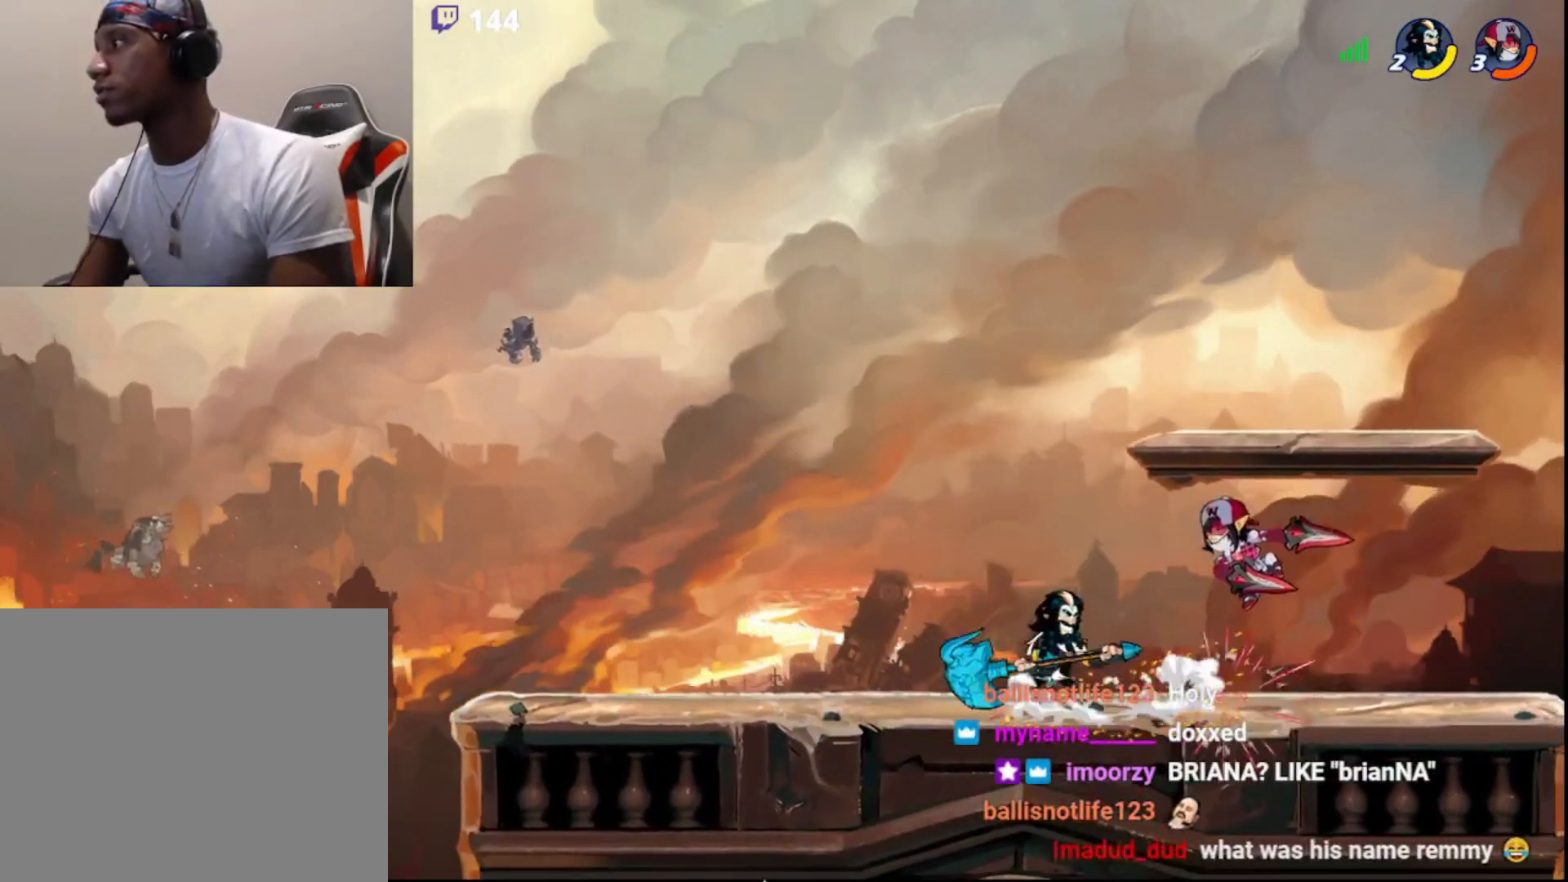
{"buttons": [], "left_stick": "right", "right_stick": "center", "events": [[17, "CIRCLE", "down"], [33, "CROSS", "down"], [33, "L3", "down"], [83, "CIRCLE", "up"], [100, "CROSS", "up"], [133, "CROSS", "down"], [167, "CROSS", "up"], [217, "CROSS", "down"], [267, "L3", "up"], [300, "CROSS", "up"]]}
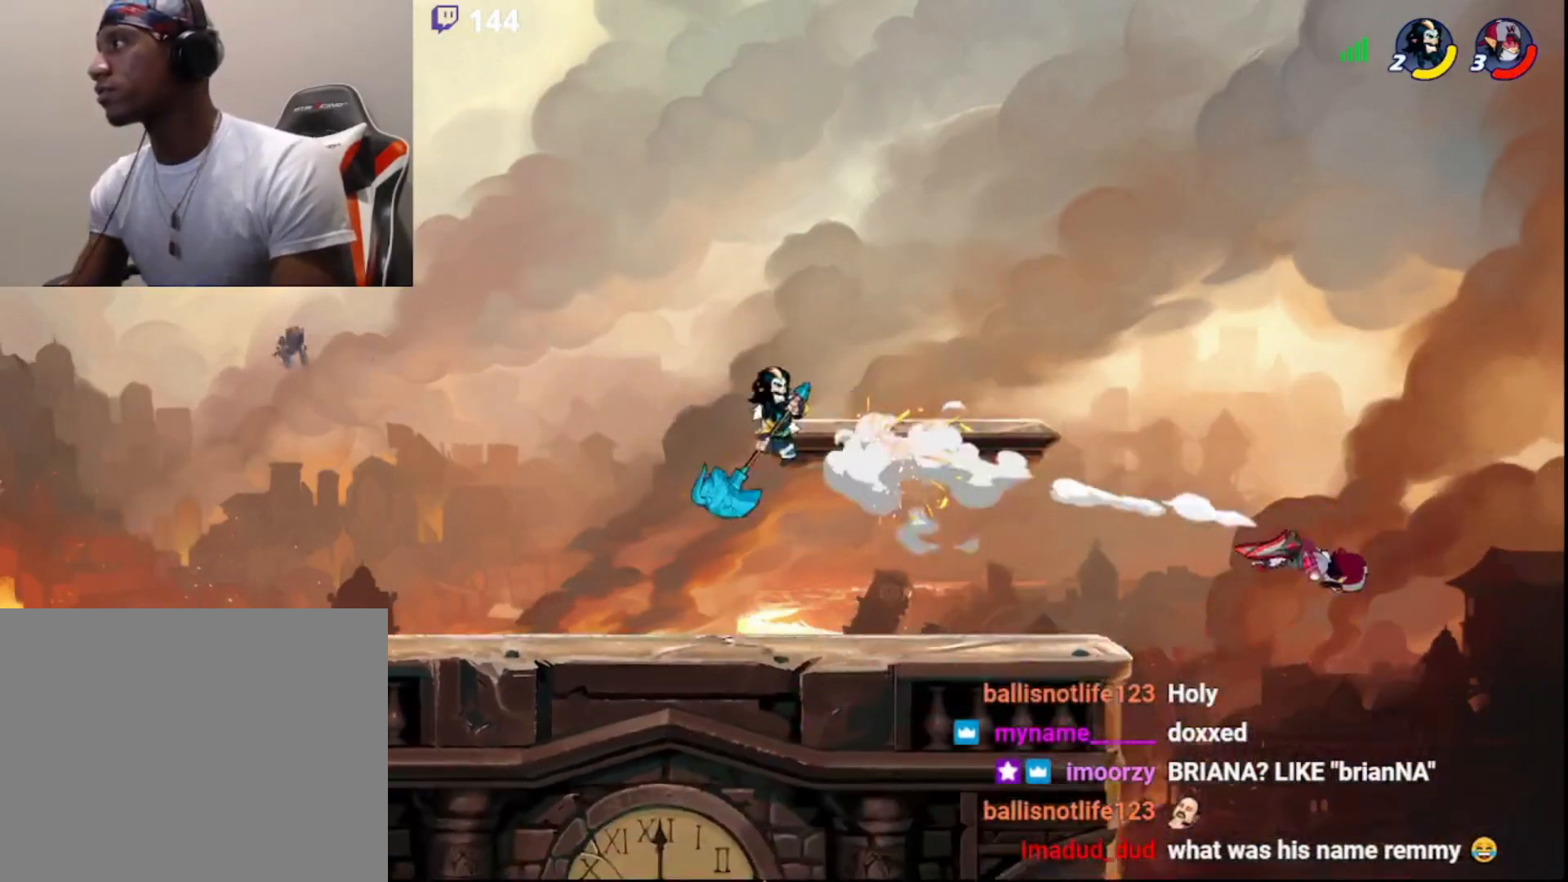
{"buttons": [], "left_stick": "right", "right_stick": "center", "events": [[67, "left_stick", "left"], [133, "CIRCLE", "down"], [217, "CIRCLE", "up"], [250, "left_stick", "right"], [300, "left_stick", "down-right"], [317, "L3", "down"], [433, "L3", "up"], [433, "left_stick", "right"]]}
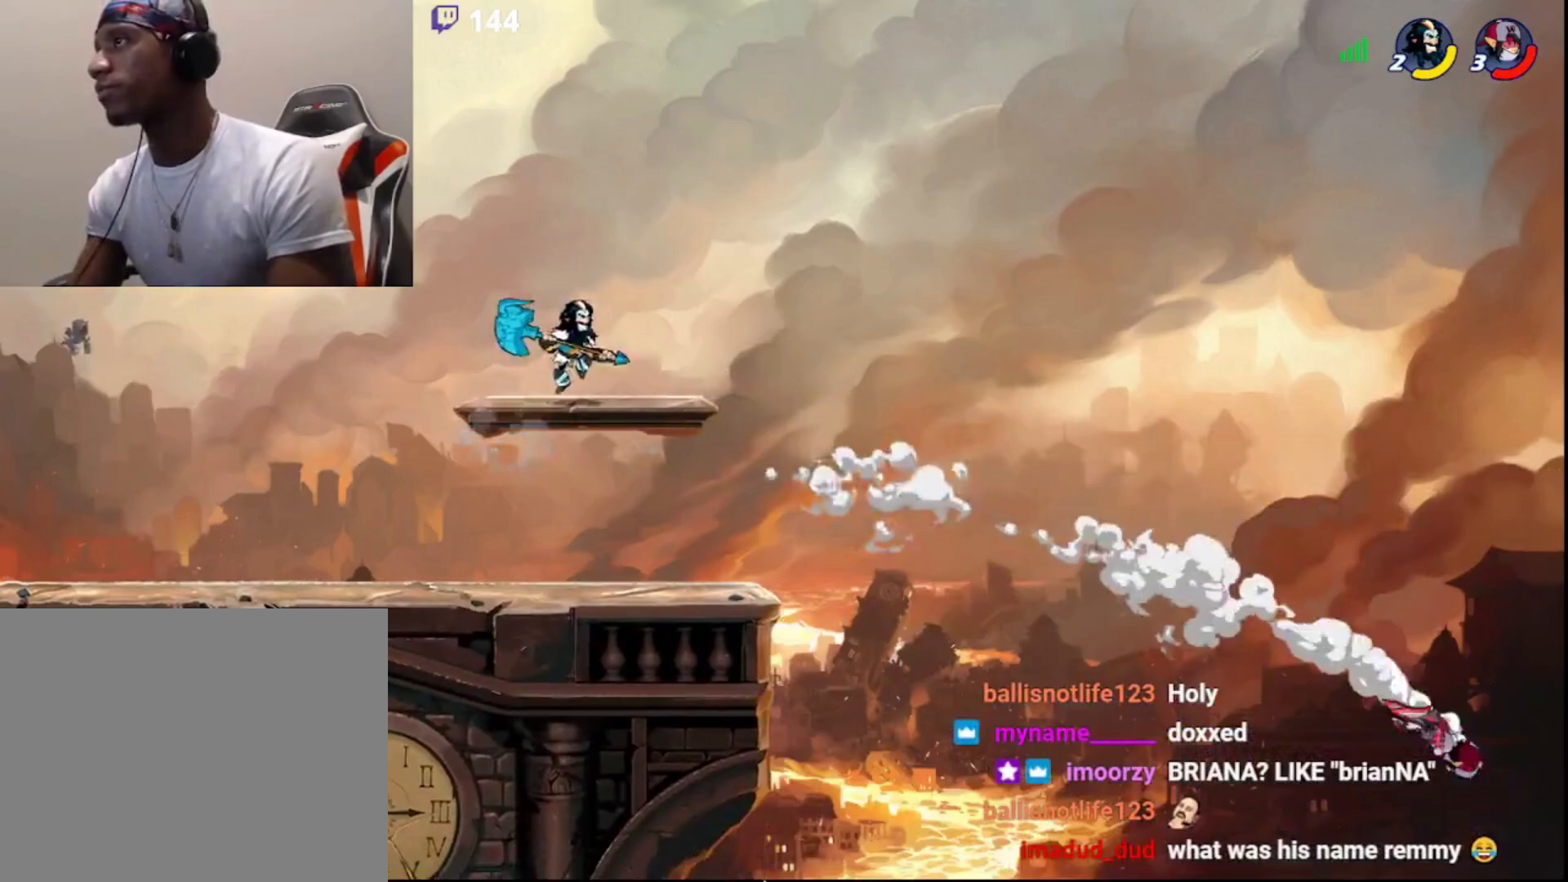
{"buttons": [], "left_stick": "down-left", "right_stick": "center", "events": [[83, "R2", "down"], [100, "DPAD_DOWN", "down"], [233, "DPAD_DOWN", "up"], [250, "R2", "up"], [400, "left_stick", "down"], [450, "left_stick", "down-left"]]}
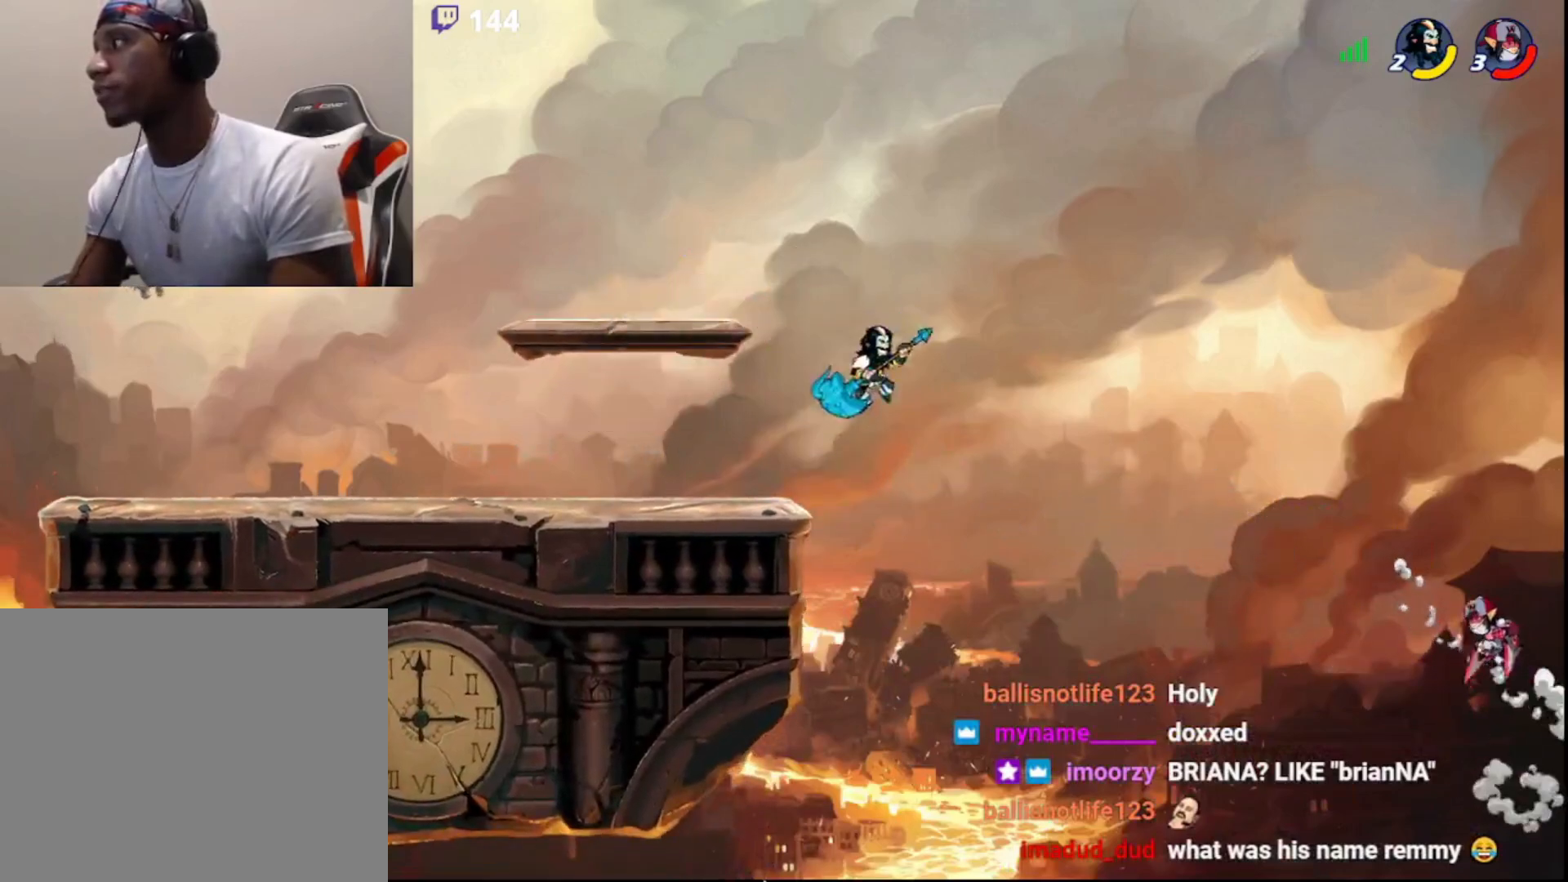
{"buttons": ["CIRCLE"], "left_stick": "left", "right_stick": "center", "events": [[67, "left_stick", "left"], [450, "CIRCLE", "down"]]}
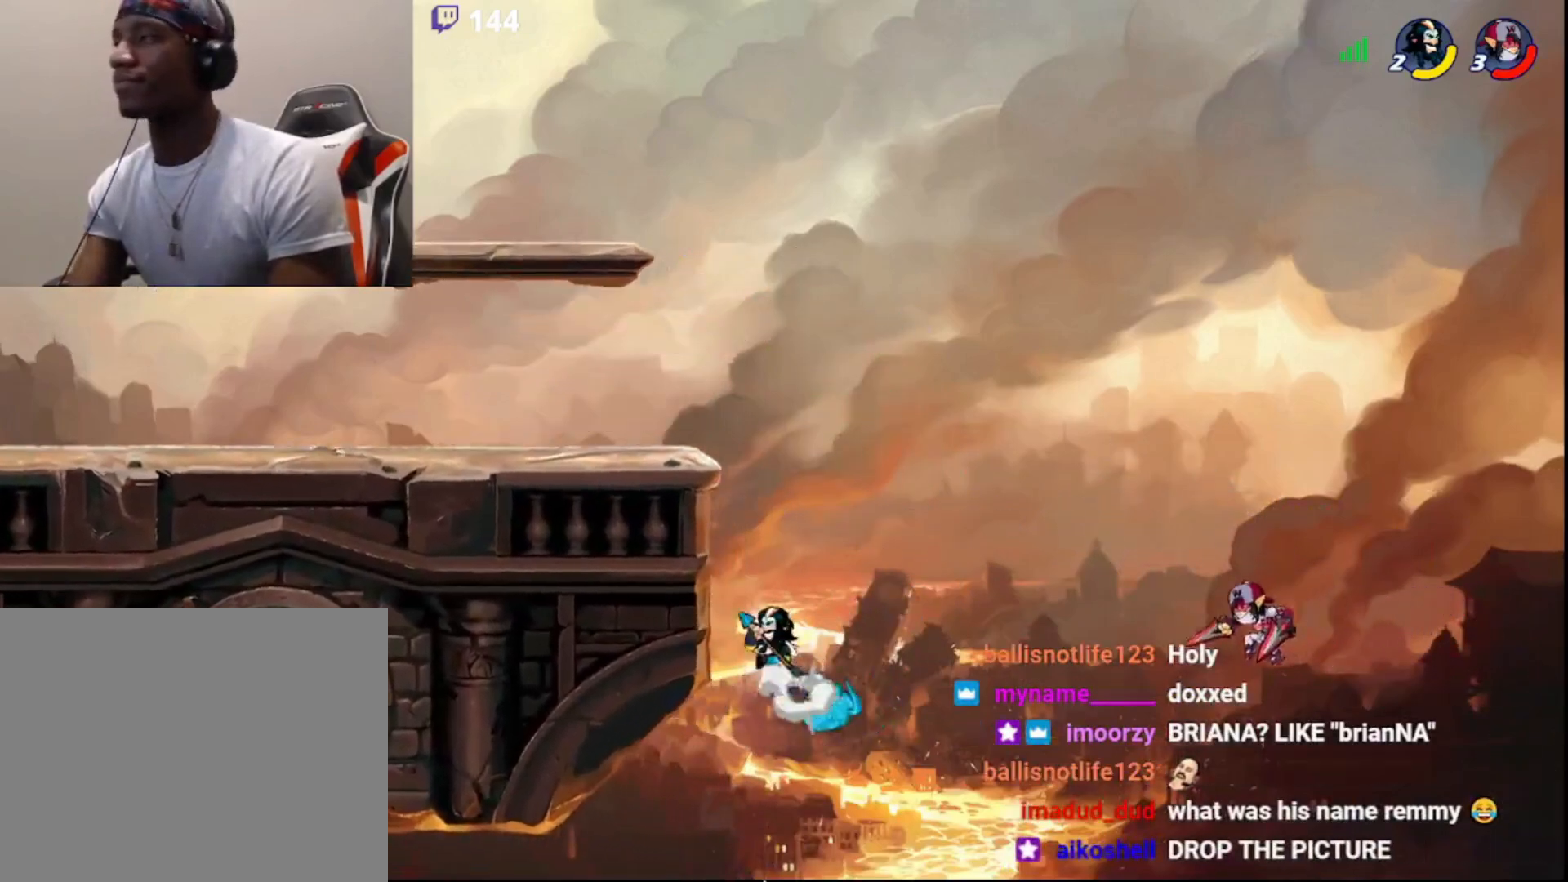
{"buttons": ["CIRCLE"], "left_stick": "left", "right_stick": "center", "events": [[83, "CIRCLE", "up"], [217, "left_stick", "up"], [350, "left_stick", "left"], [400, "CIRCLE", "down"]]}
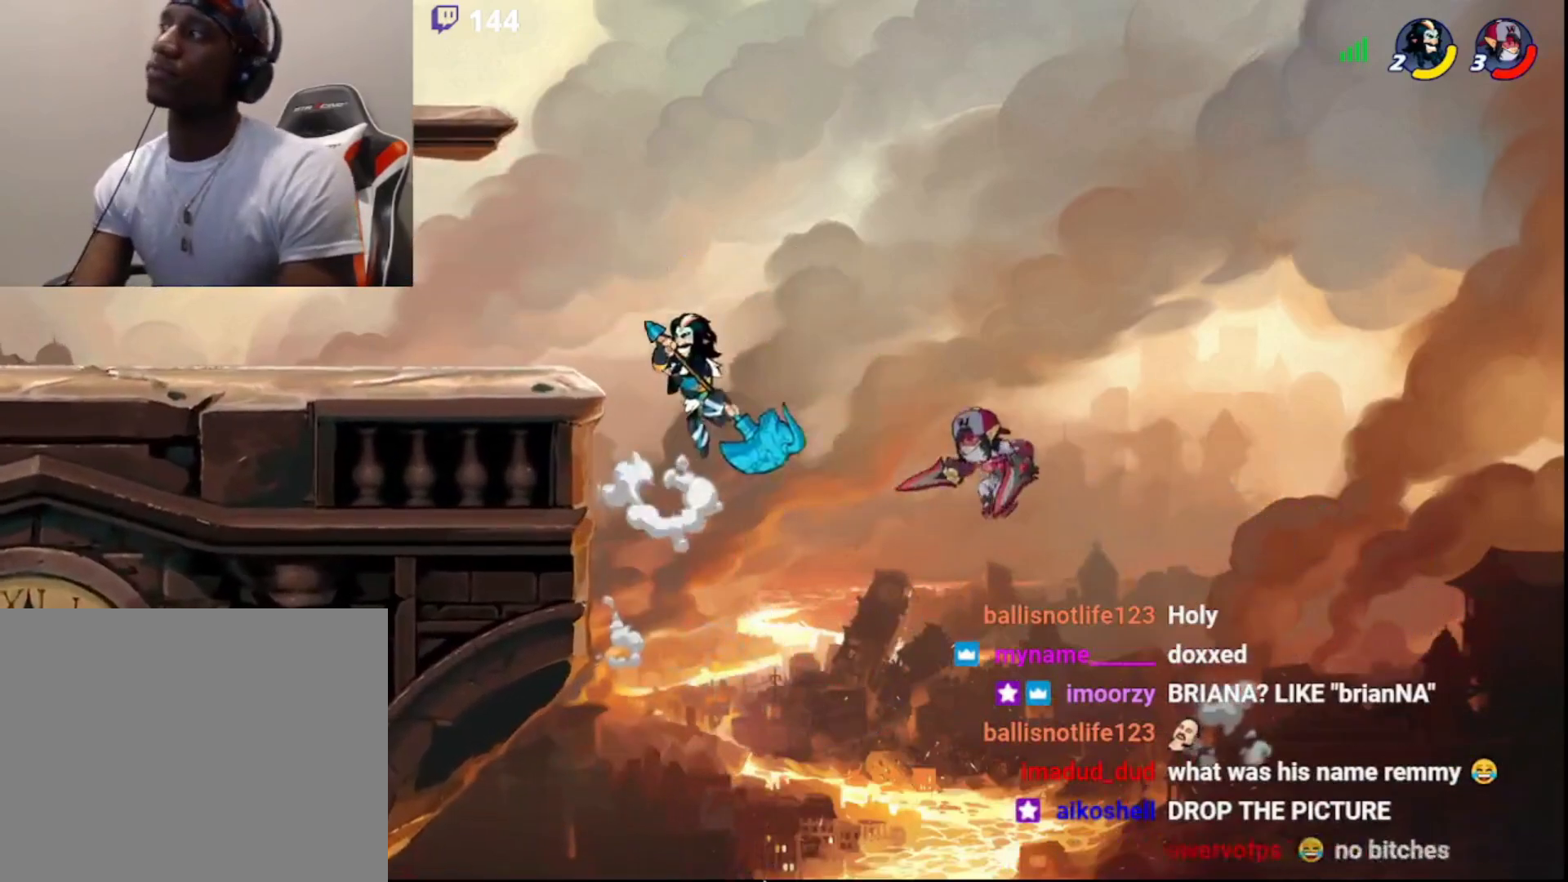
{"buttons": [], "left_stick": "left", "right_stick": "center", "events": [[50, "CIRCLE", "up"], [117, "R2", "down"], [333, "R2", "up"]]}
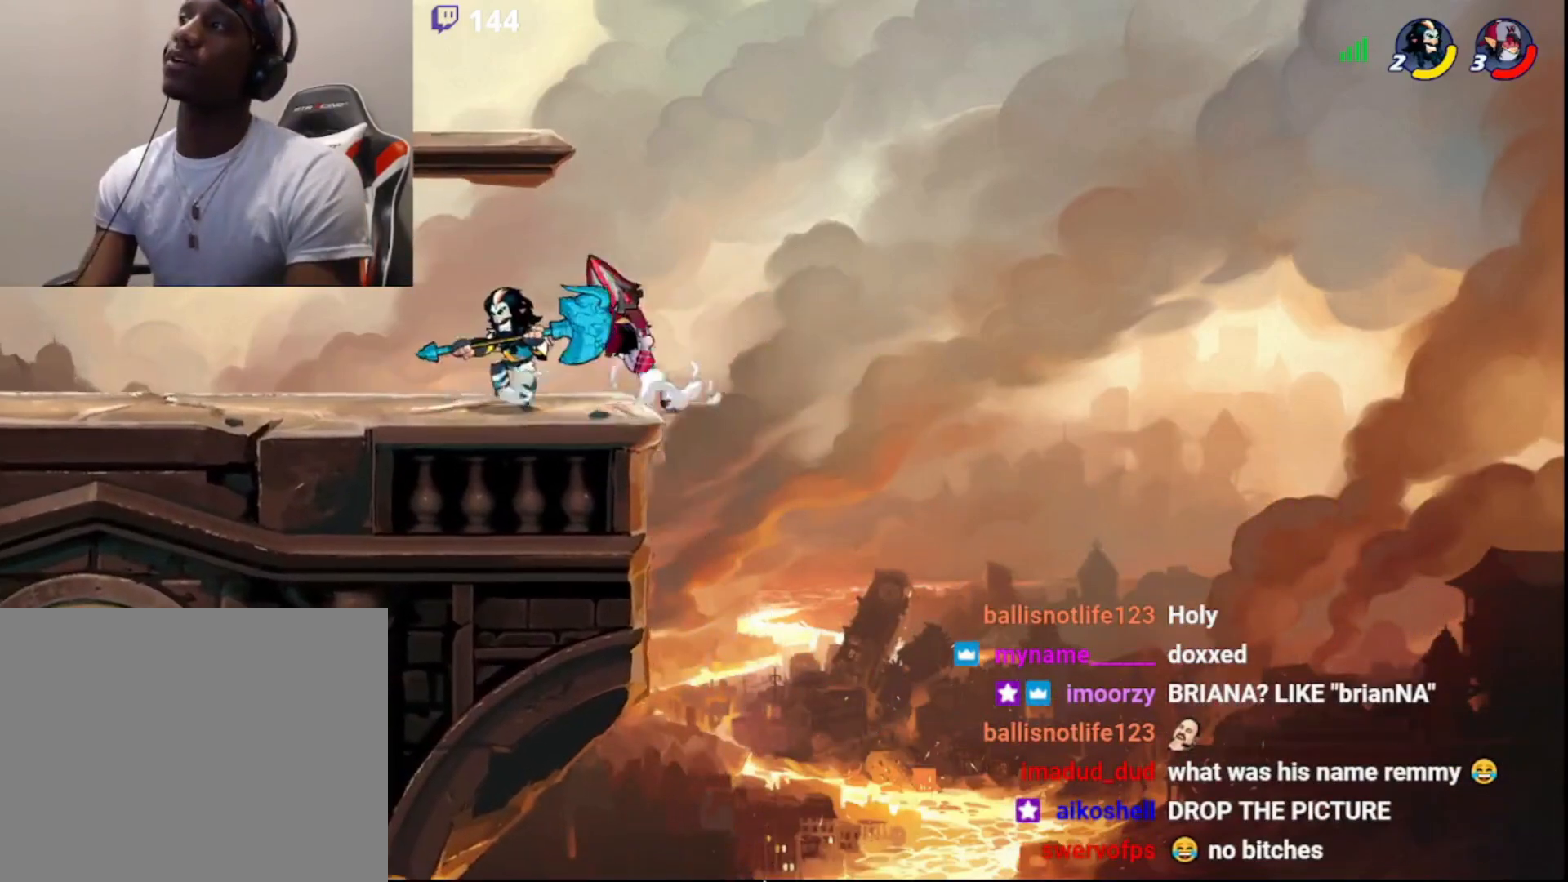
{"buttons": ["R2"], "left_stick": "left", "right_stick": "center", "events": [[150, "left_stick", "right"], [300, "left_stick", "center"], [383, "left_stick", "left"], [500, "R2", "down"]]}
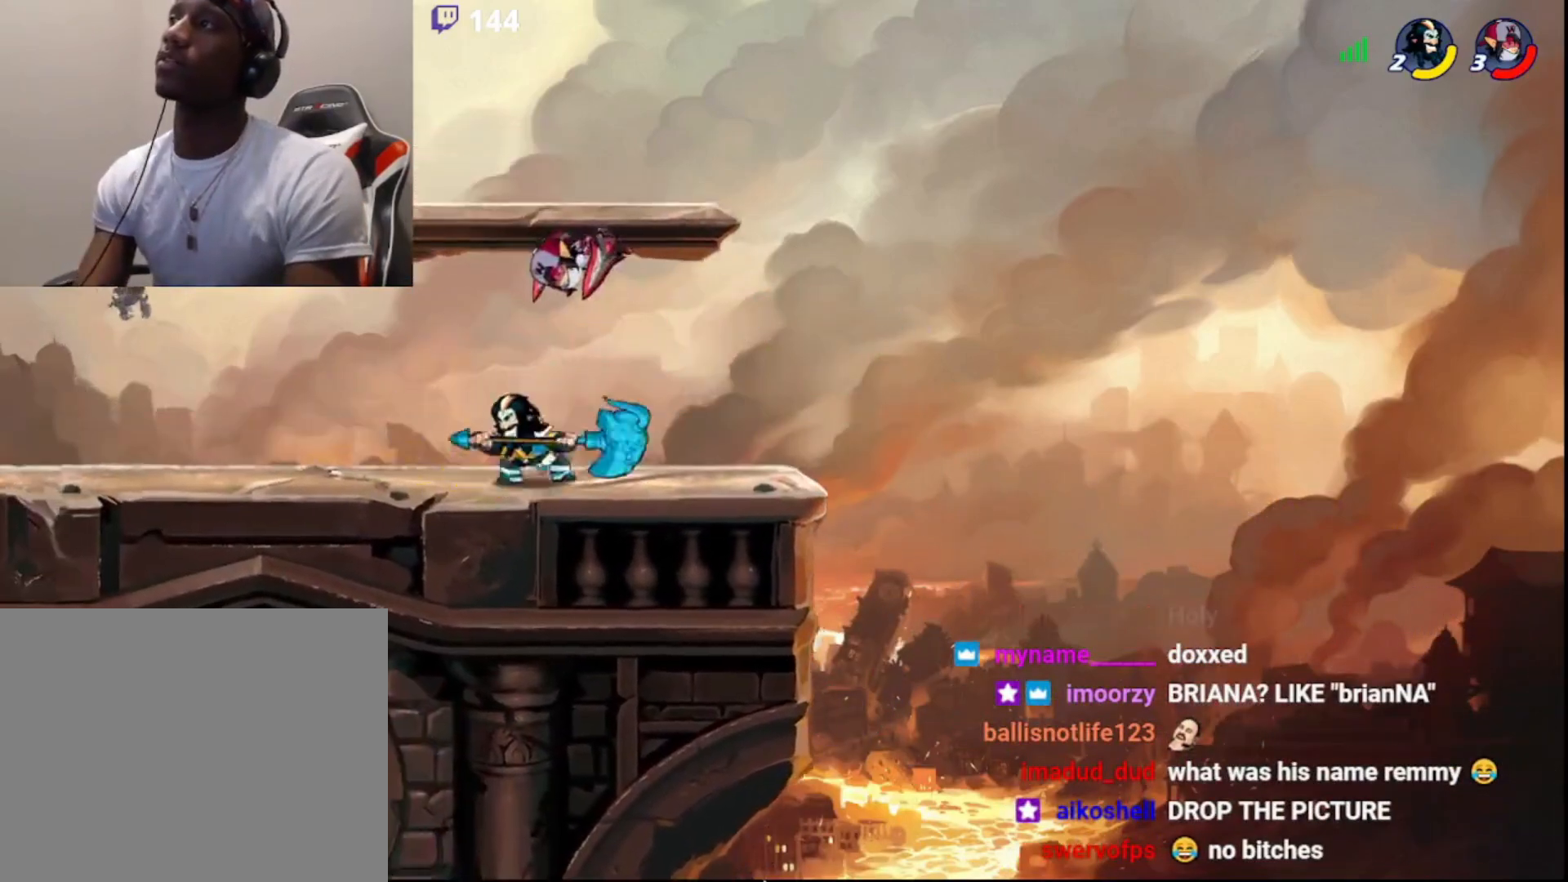
{"buttons": ["R2"], "left_stick": "right", "right_stick": "center", "events": [[150, "R2", "up"], [250, "left_stick", "down-right"], [283, "L3", "down"], [367, "L3", "up"], [400, "left_stick", "right"], [450, "R2", "down"]]}
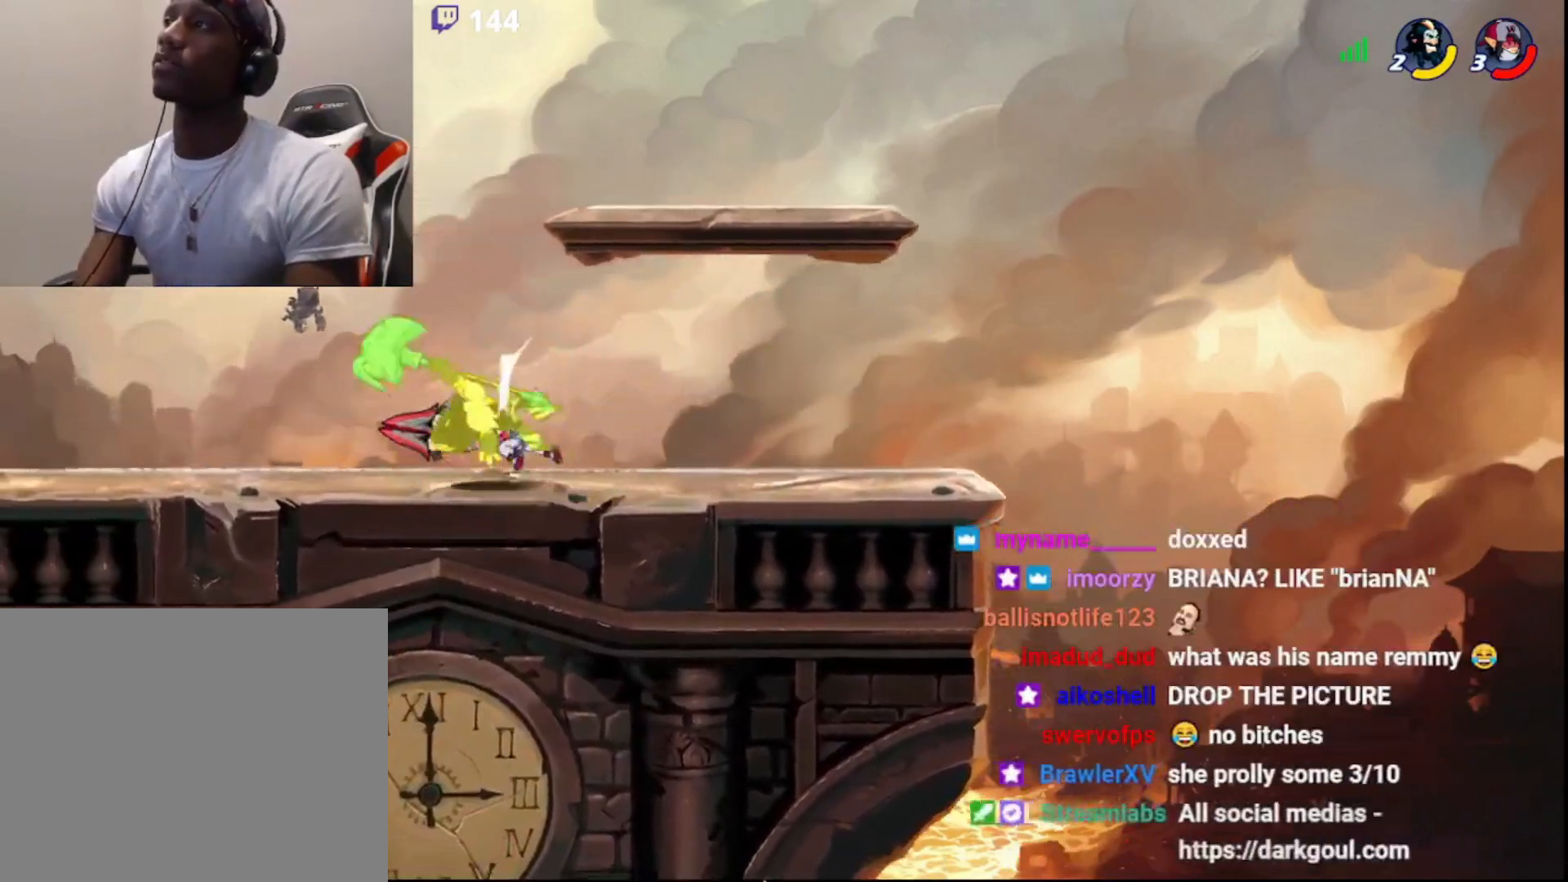
{"buttons": [], "left_stick": "center", "right_stick": "center", "events": [[100, "R2", "up"], [117, "left_stick", "center"]]}